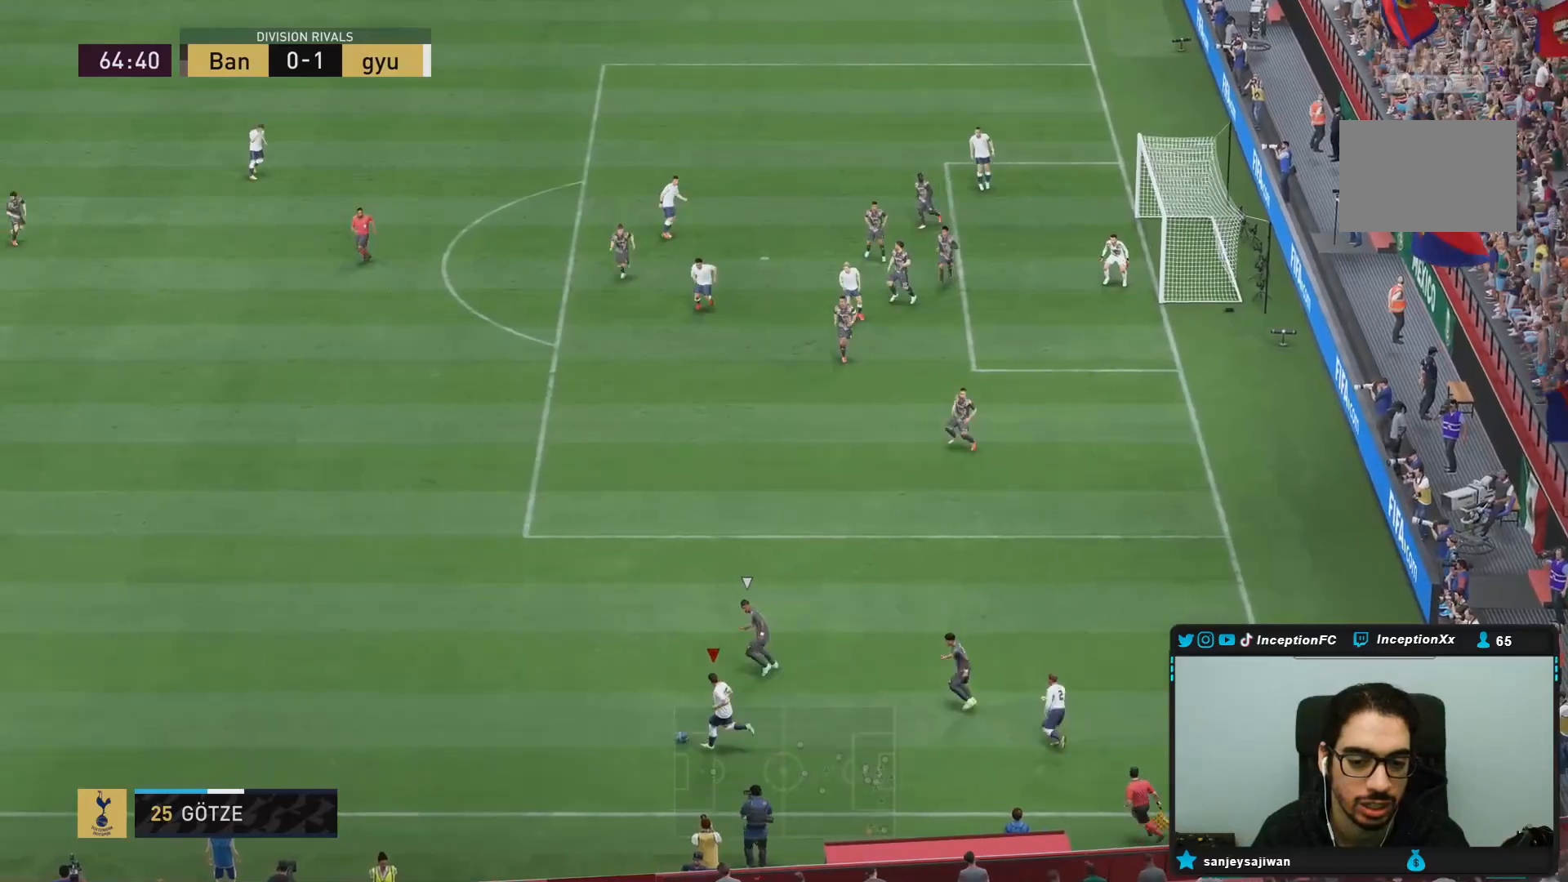
Gameplay with a controller (PlayStation layout); each line is a JSON object with the inputs held at the frame after it (dt_ms = milliseconds from this image to that frame). "events" lists button and stick changes between this image and that frame as [ms after this image, input, new state], when the widget could be followed in between. Not read: L3 R3 left_stick other_buttons.
{"dt_ms": 500, "buttons": ["L1", "R1"], "right_stick": "right", "events": [[483, "L1", "down"], [483, "R1", "down"], [500, "right_stick", "right"]]}
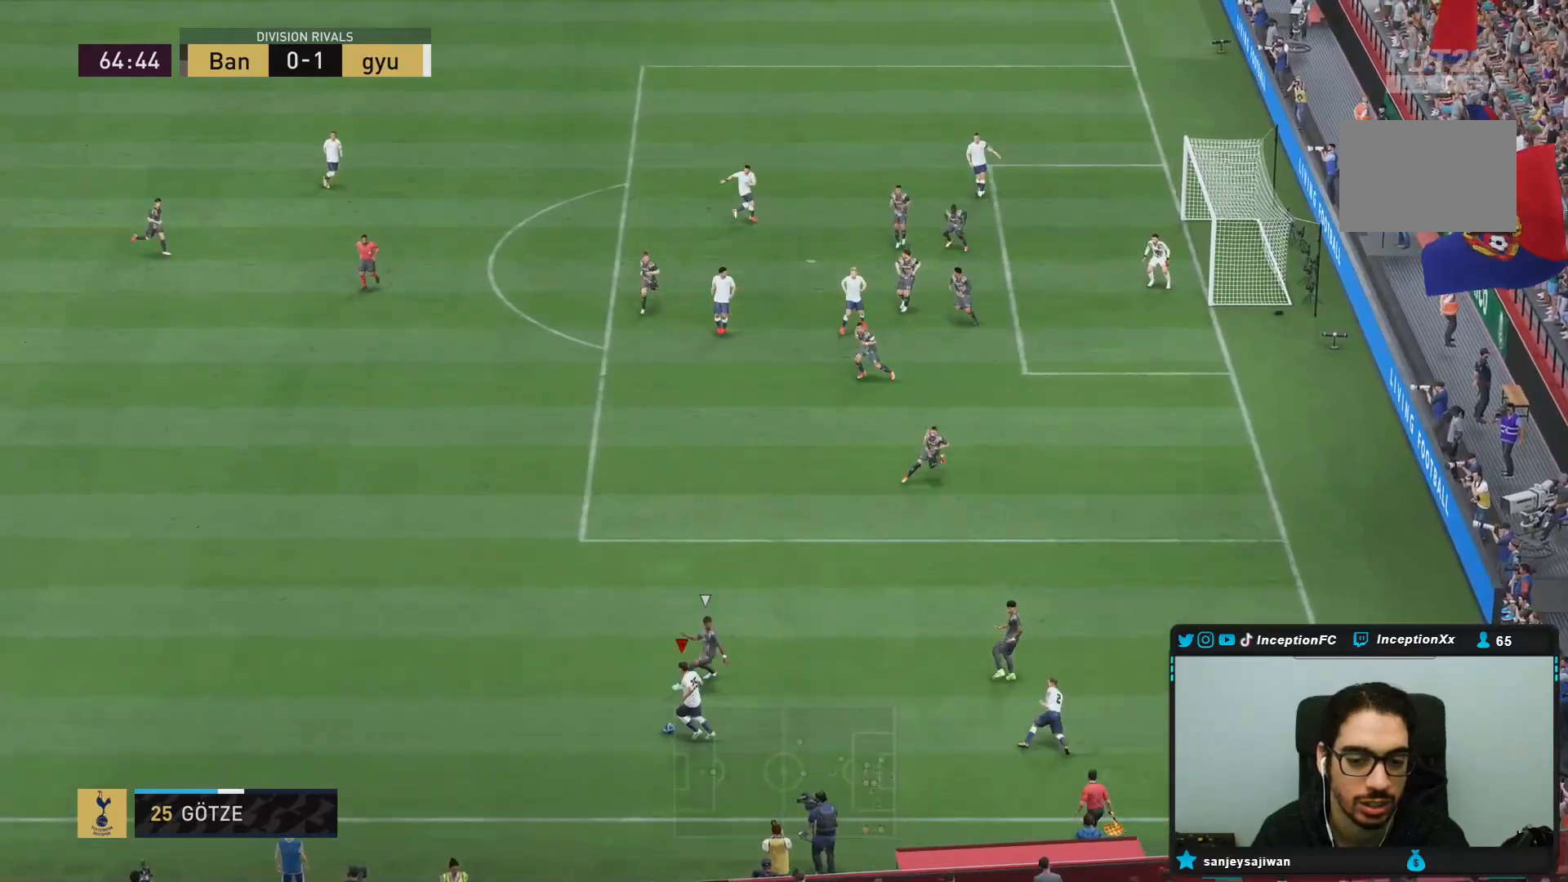
{"dt_ms": 500, "buttons": ["R2"], "right_stick": "center", "events": [[117, "right_stick", "down"], [233, "right_stick", "center"], [350, "R1", "up"], [383, "L1", "up"], [433, "R2", "down"]]}
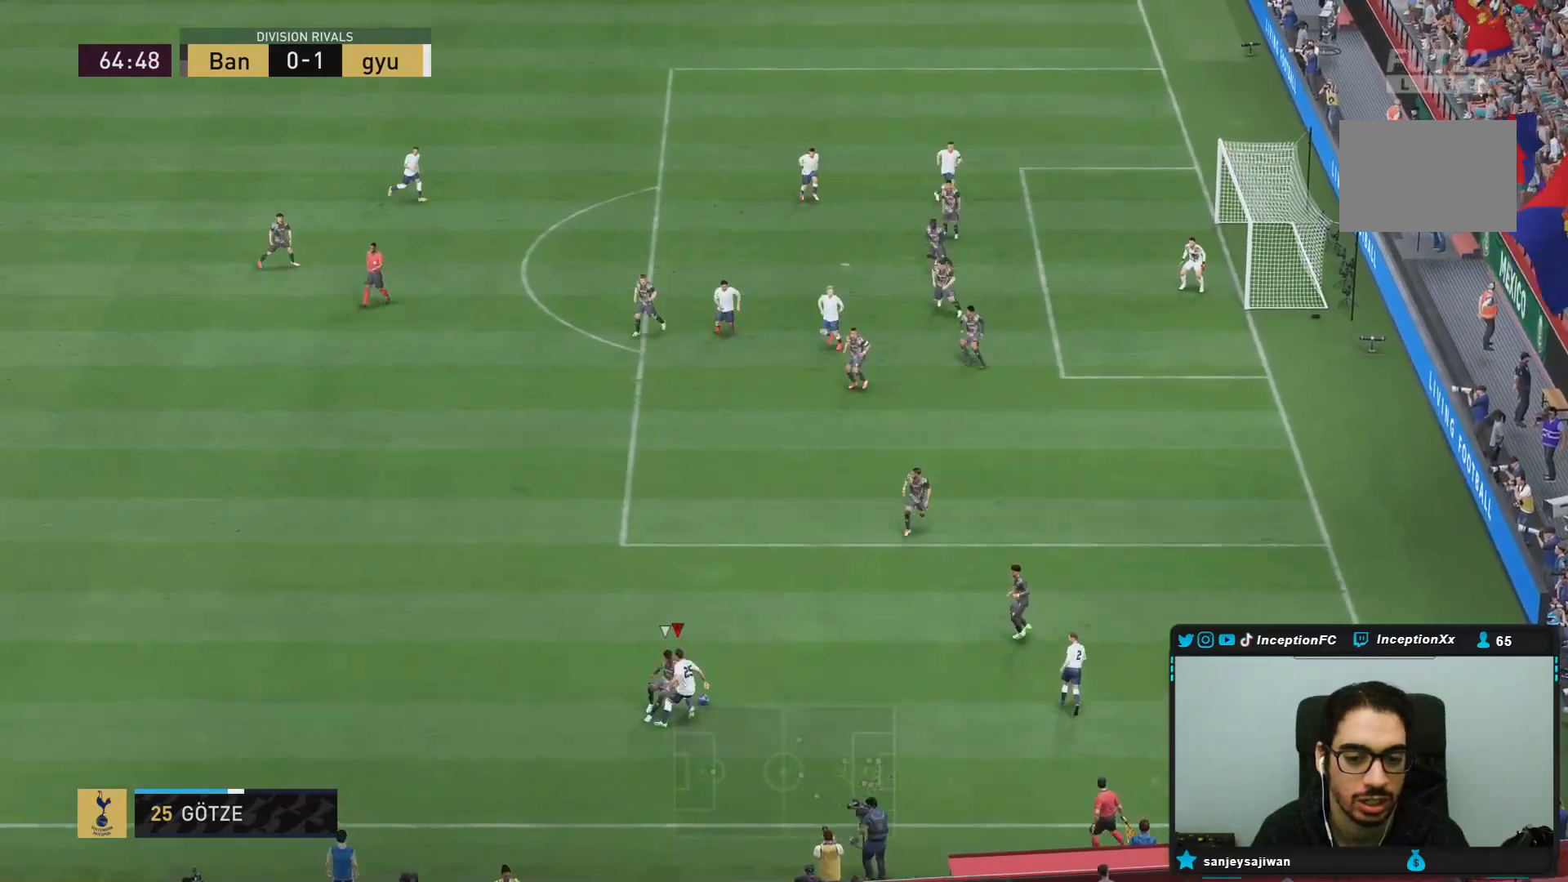
{"dt_ms": 1000, "buttons": ["R2"], "right_stick": "center"}
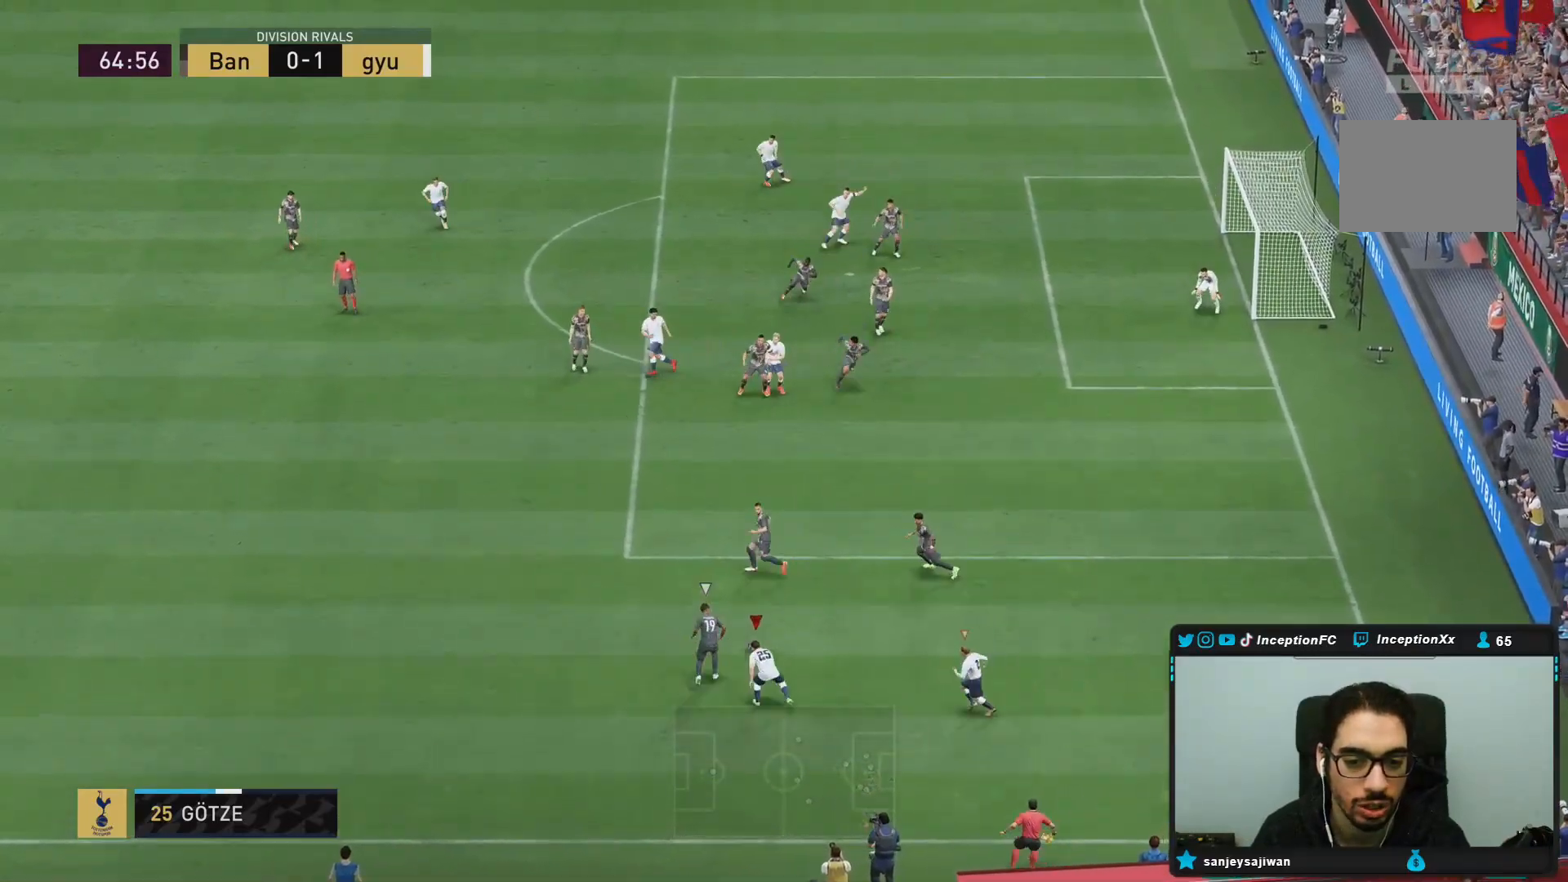
{"dt_ms": 500, "buttons": ["R2"], "right_stick": "center", "events": []}
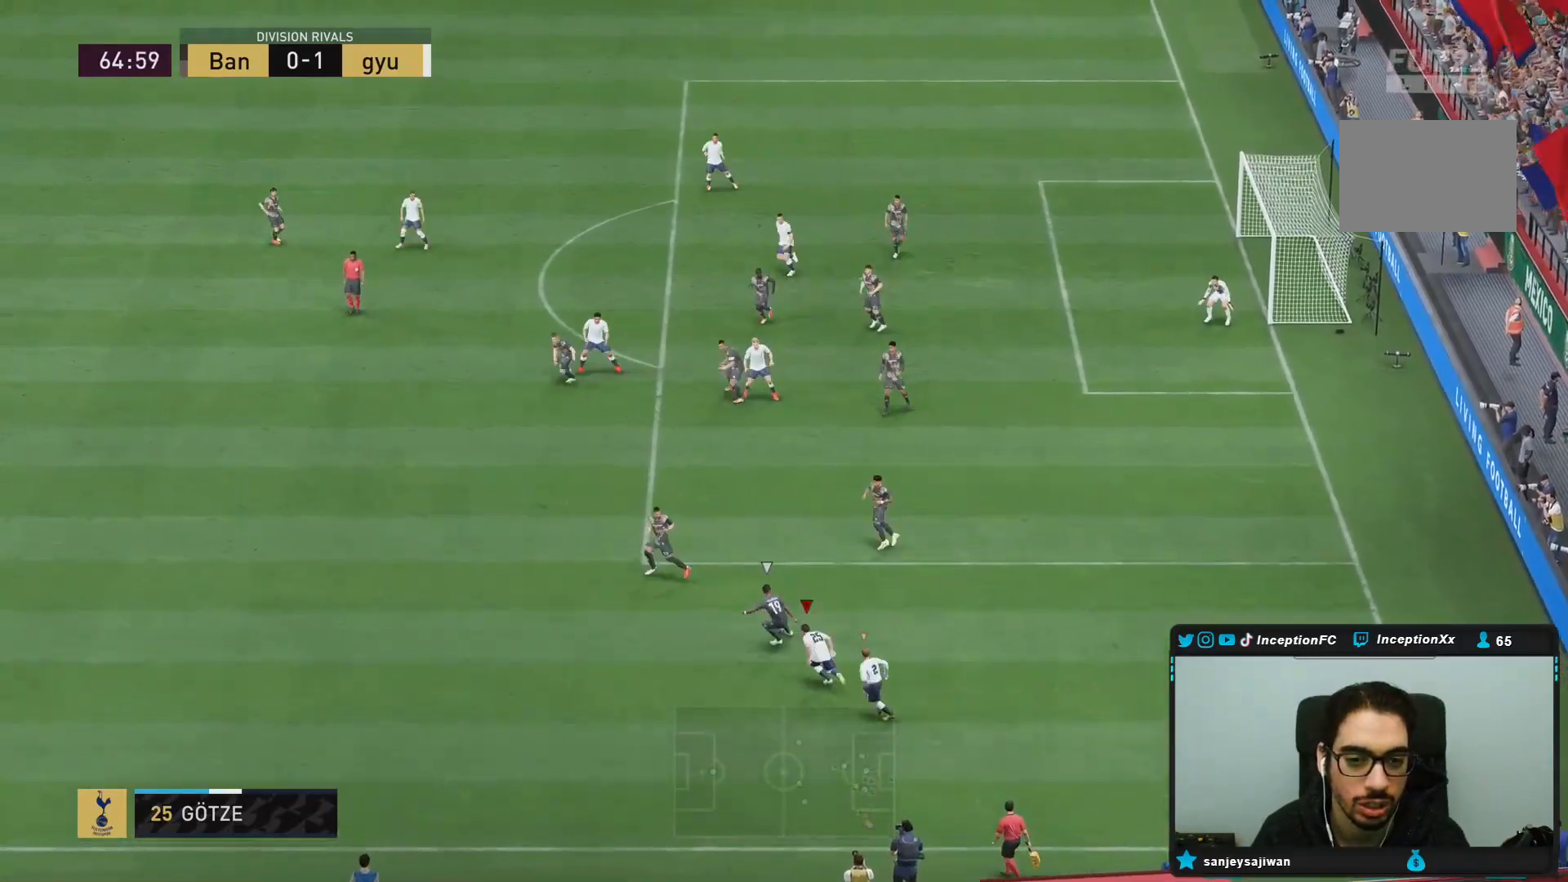
{"dt_ms": 500, "buttons": ["R2"], "right_stick": "center", "events": []}
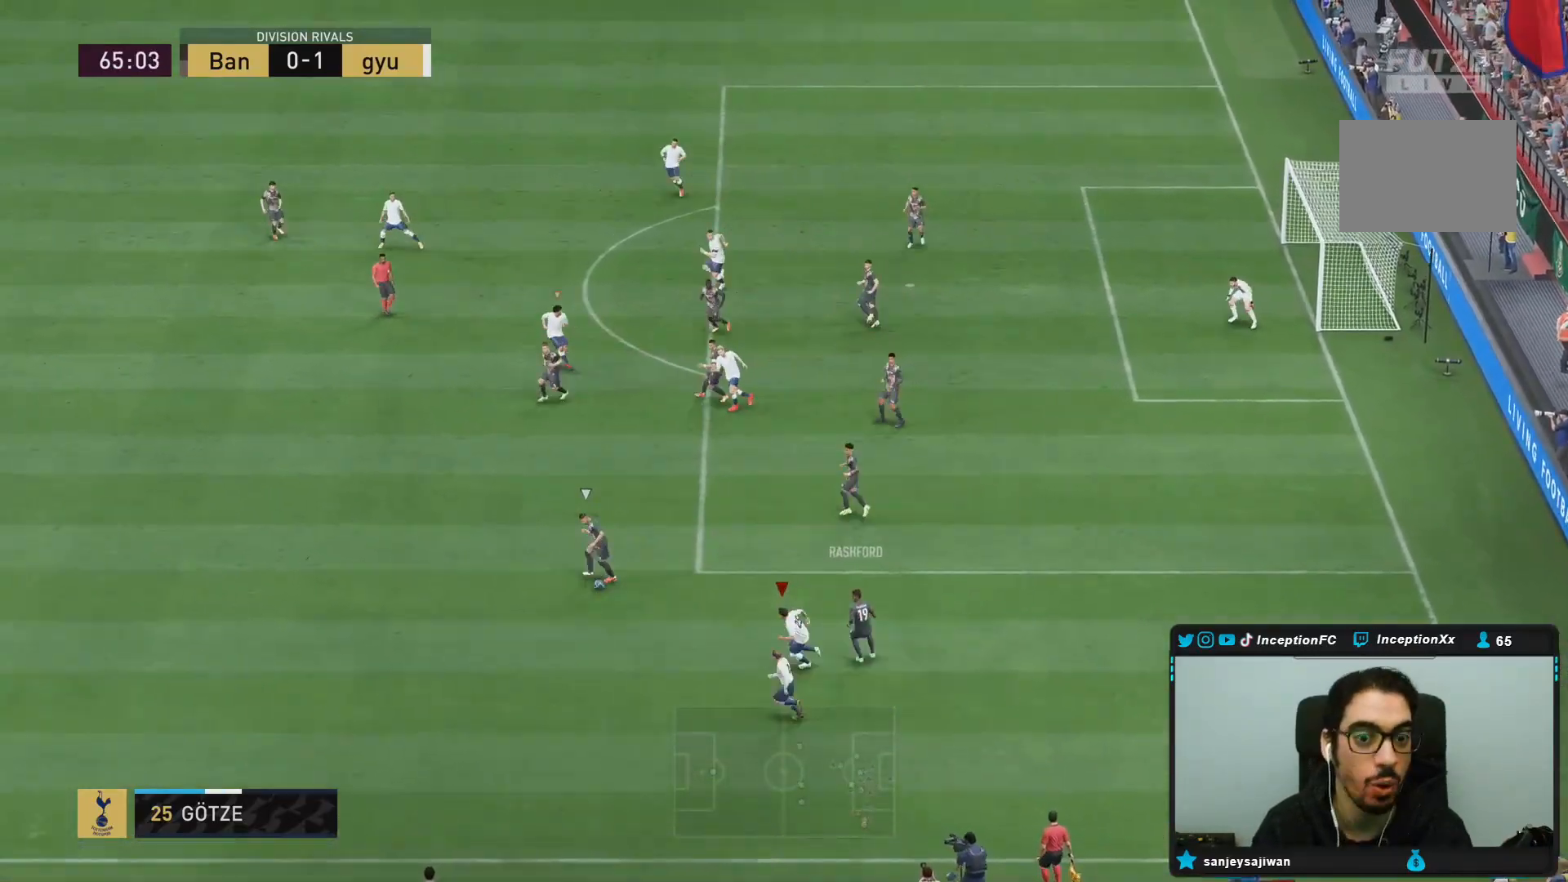
{"dt_ms": 500, "buttons": ["R2"], "right_stick": "center", "events": [[17, "R2", "up"], [100, "right_stick", "up-left"], [150, "right_stick", "down"], [200, "right_stick", "center"], [217, "R1", "down"], [300, "R2", "down"], [350, "R1", "up"]]}
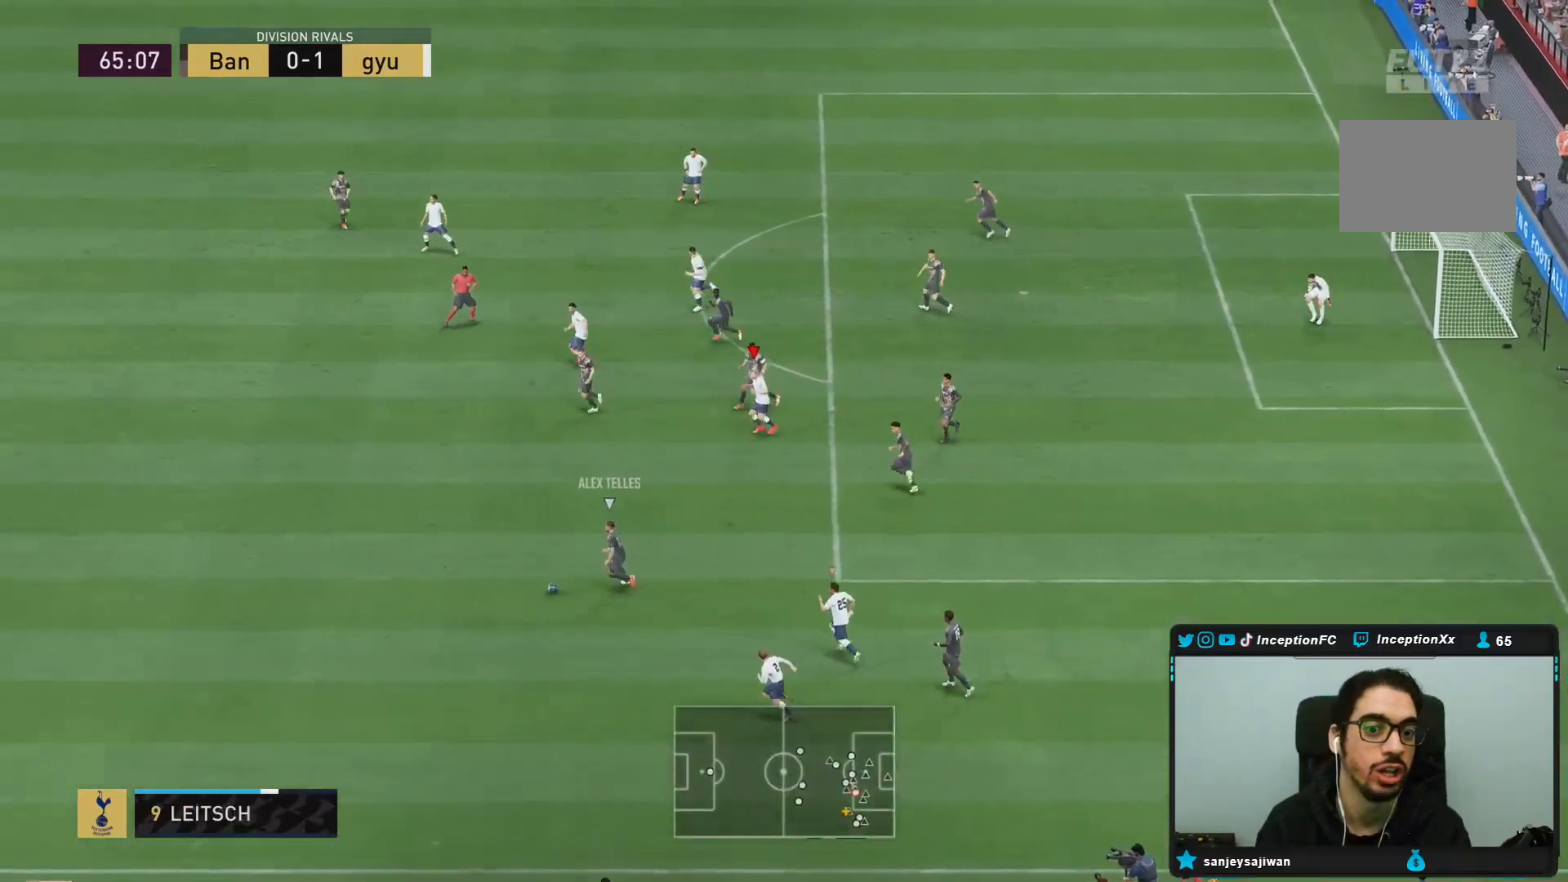
{"dt_ms": 500, "buttons": ["R2"], "right_stick": "center", "events": [[233, "right_stick", "left"], [283, "R1", "down"], [400, "right_stick", "center"], [417, "R1", "up"]]}
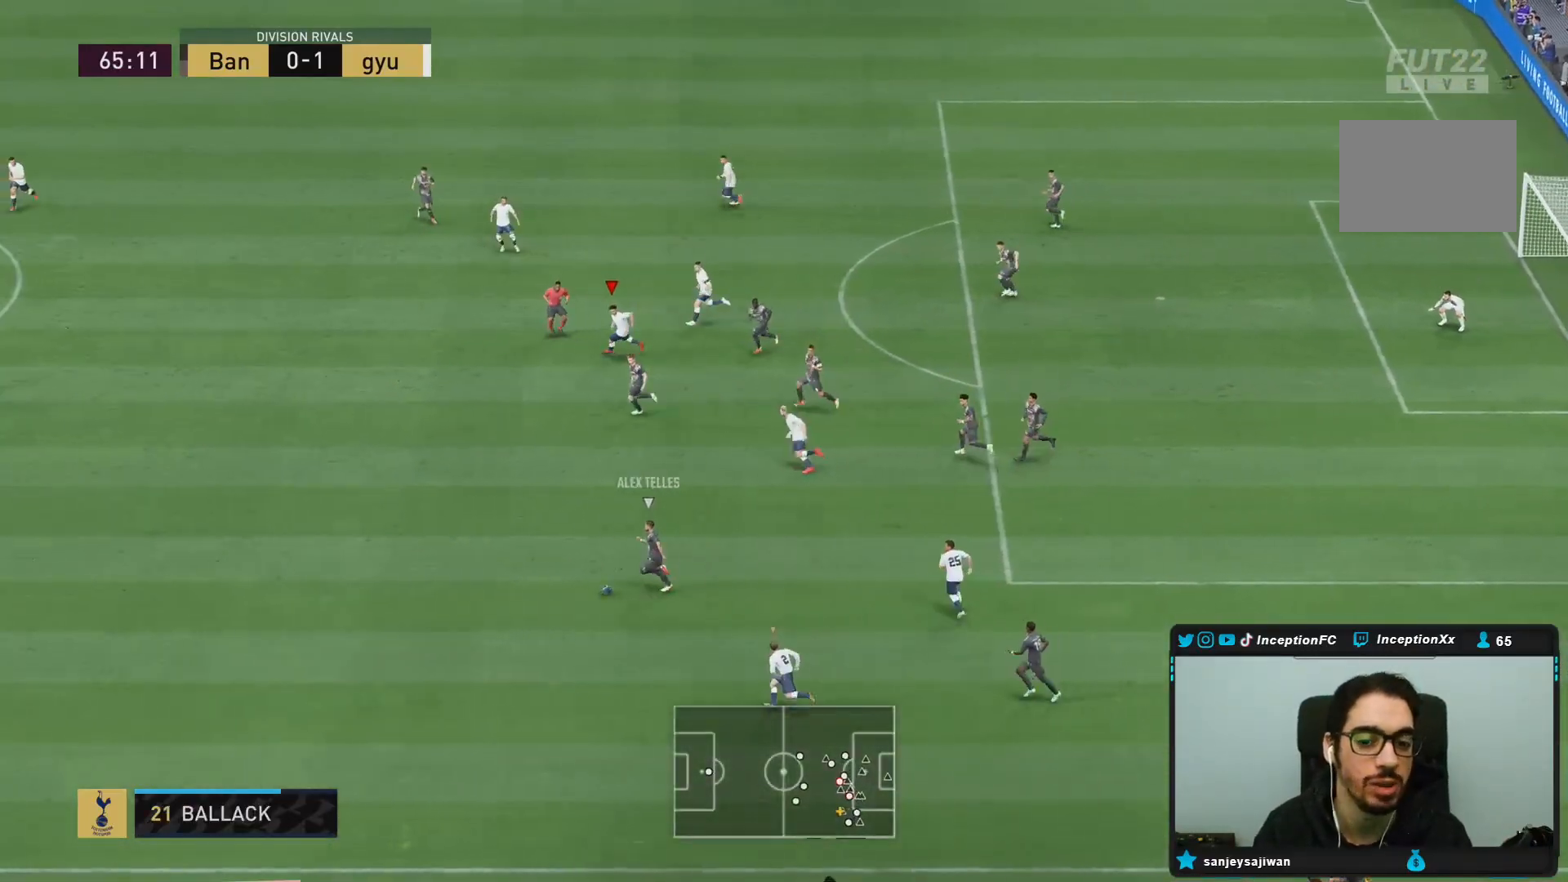
{"dt_ms": 1000, "buttons": ["R1", "R2"], "right_stick": "center"}
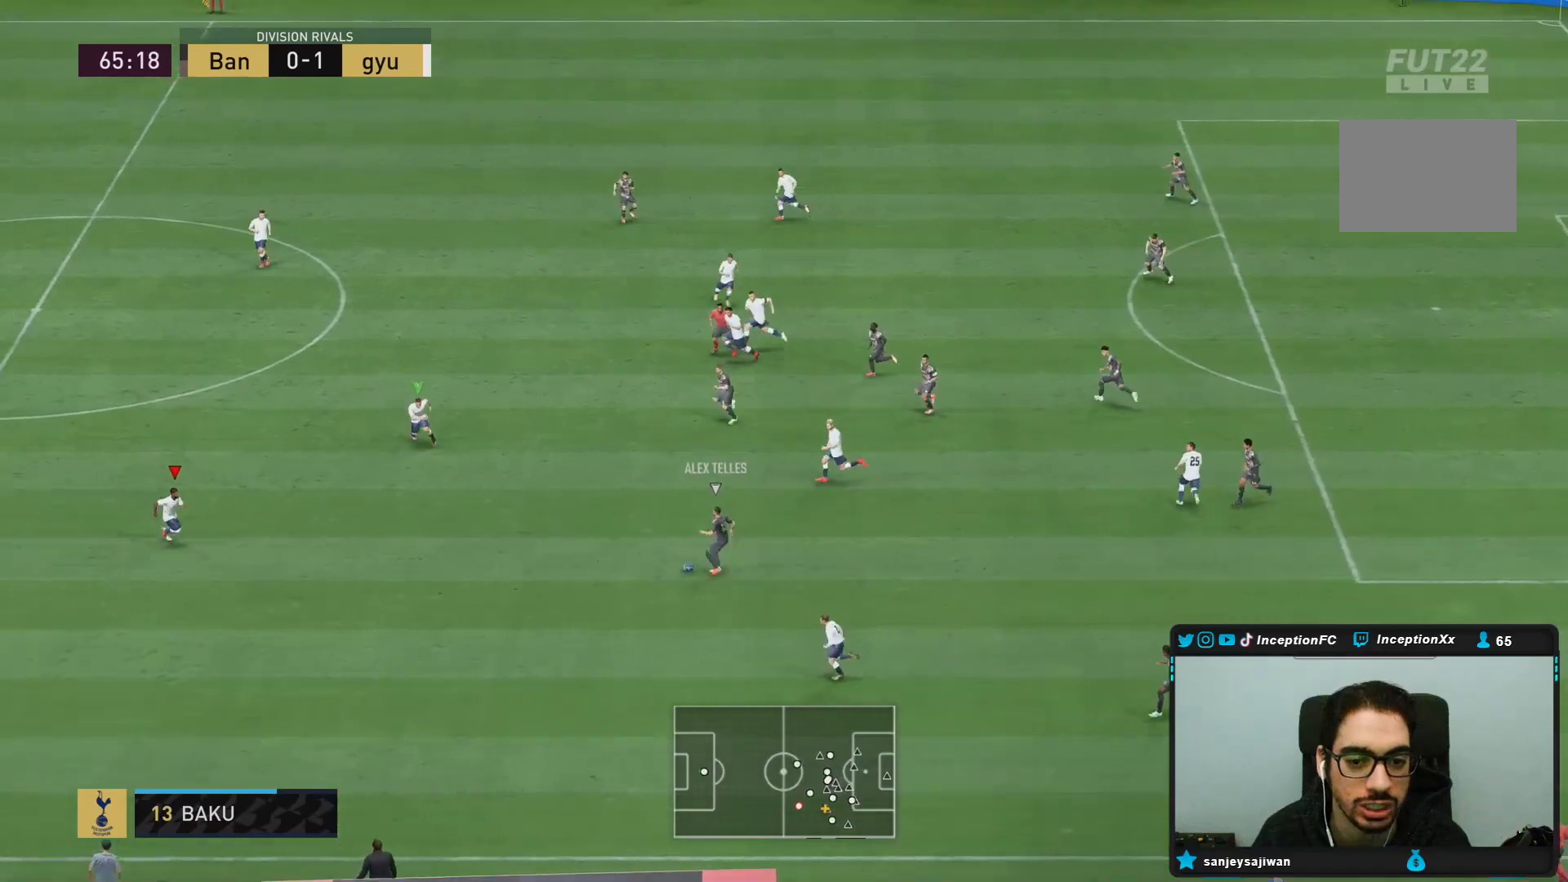
{"dt_ms": 500, "buttons": ["L2", "R1"], "right_stick": "center", "events": [[167, "R1", "up"], [250, "R2", "up"], [300, "L2", "down"], [400, "R1", "down"]]}
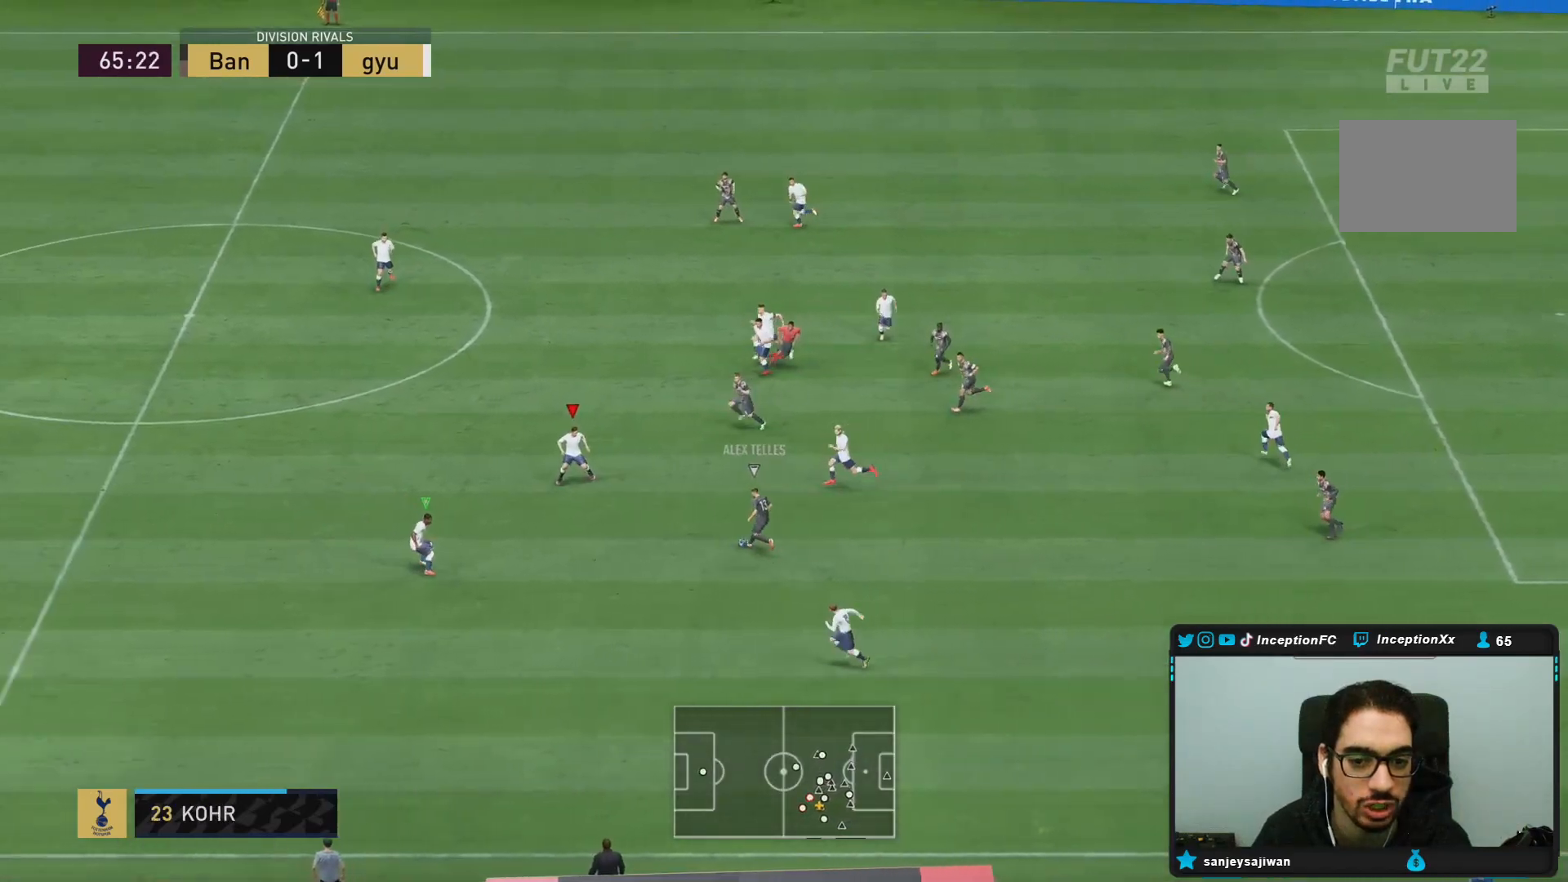
{"dt_ms": 500, "buttons": ["L2"], "right_stick": "center", "events": [[33, "R1", "up"], [167, "R1", "down"], [233, "R1", "up"]]}
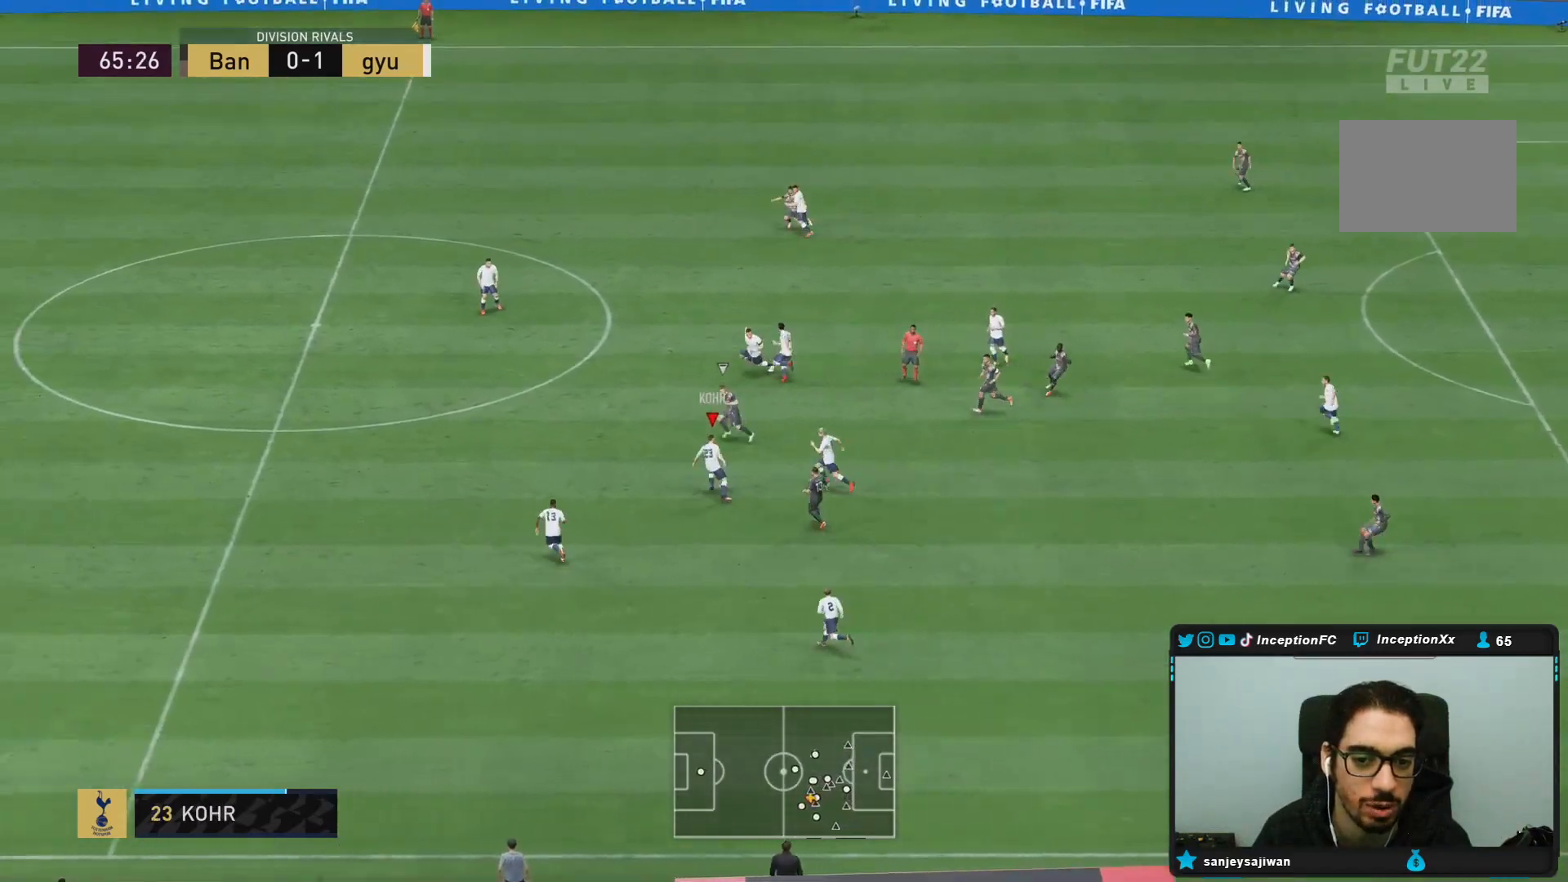
{"dt_ms": 500, "buttons": [], "right_stick": "center", "events": [[367, "L2", "up"]]}
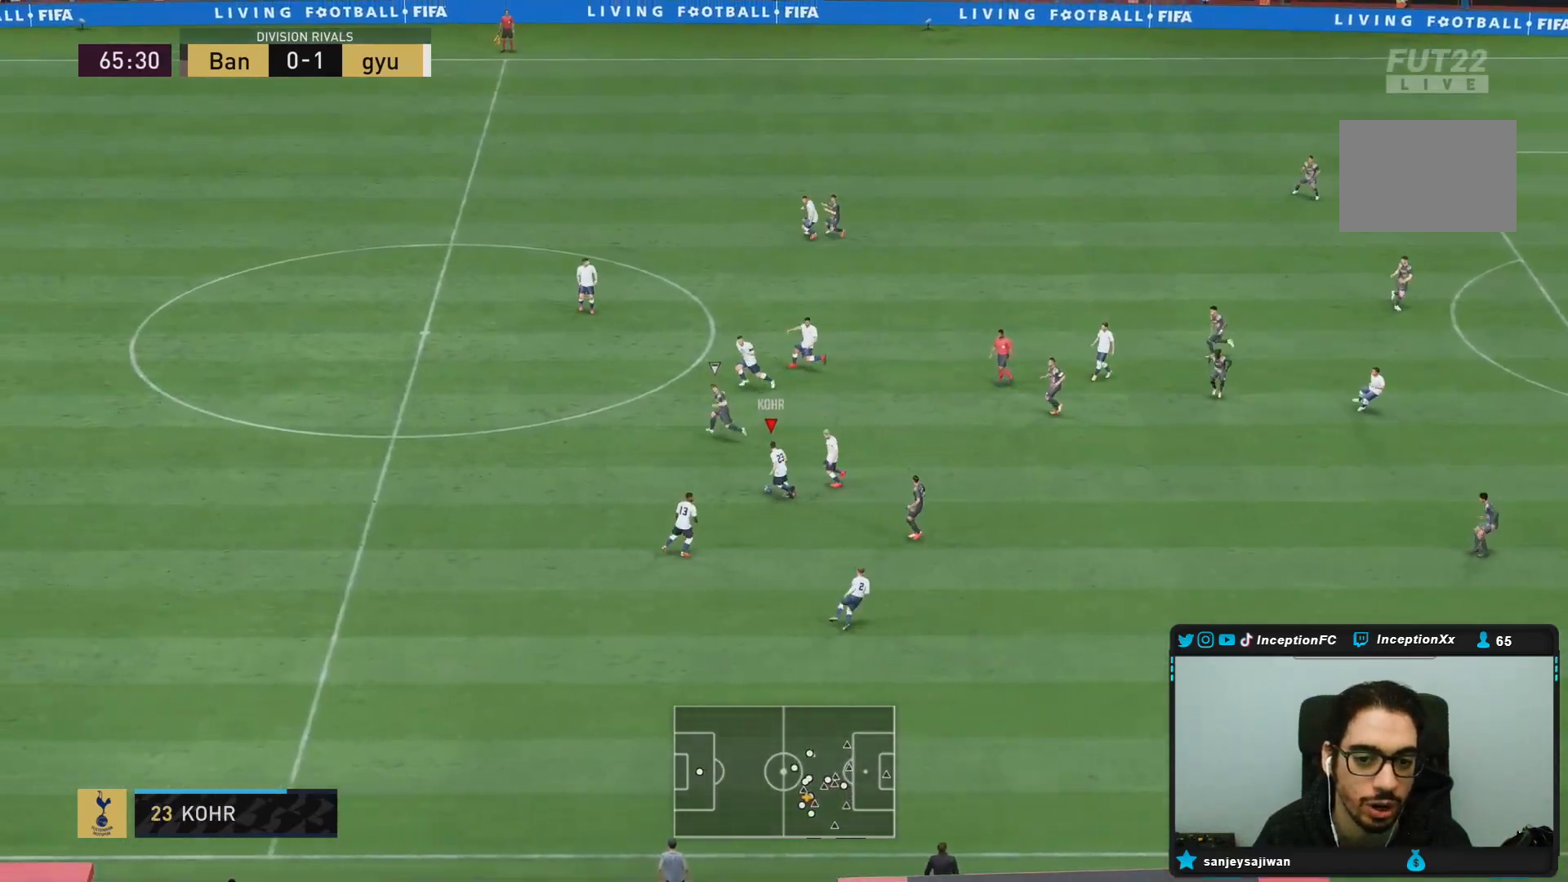
{"dt_ms": 500, "buttons": [], "right_stick": "center", "events": [[250, "CROSS", "down"], [450, "CROSS", "up"]]}
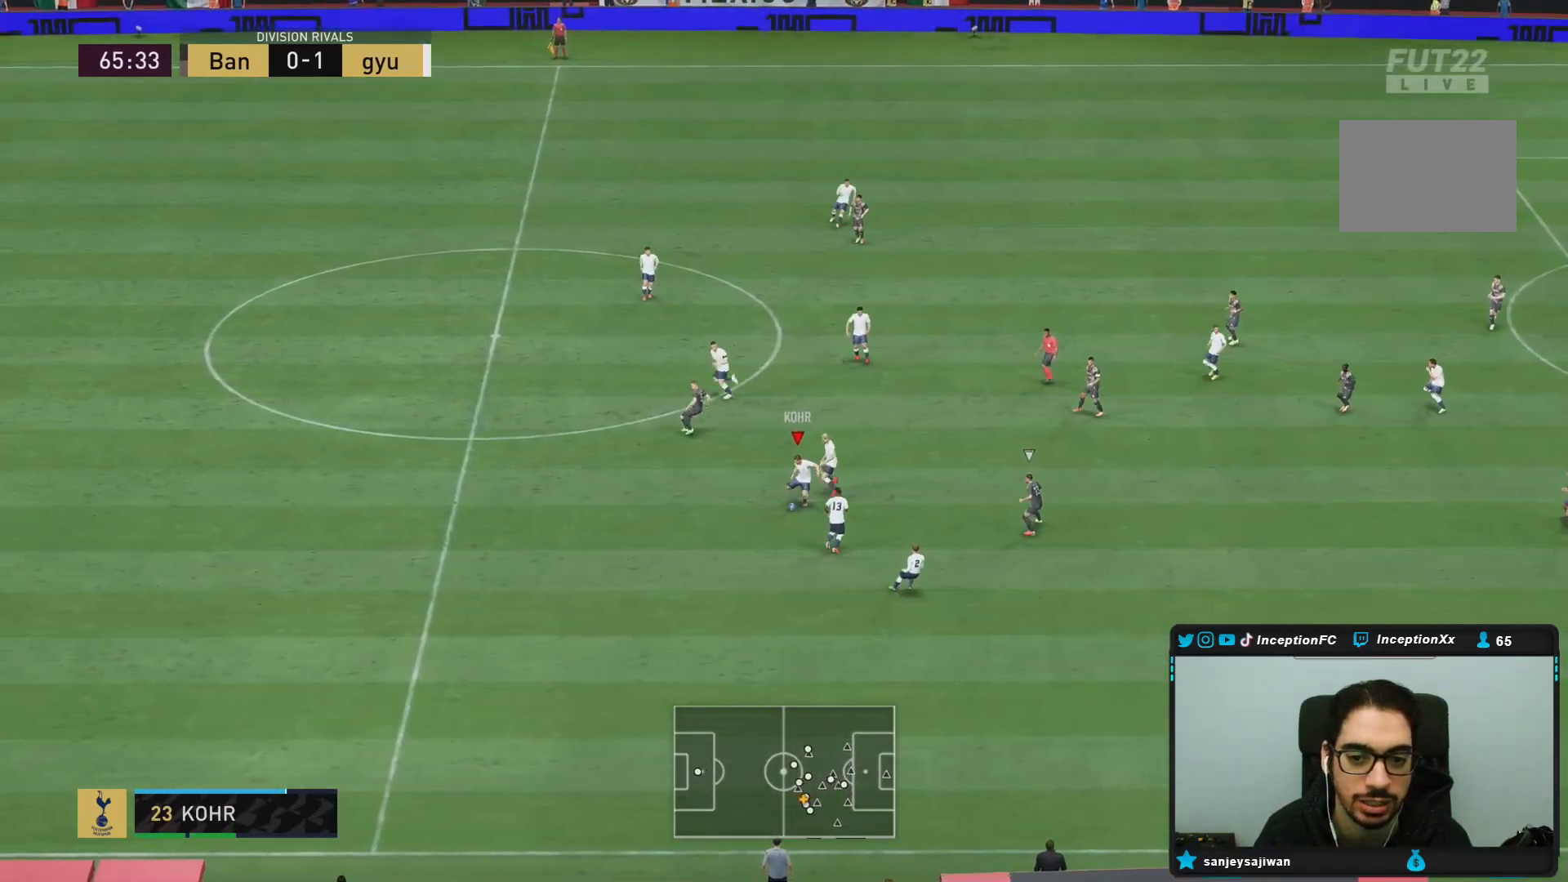
{"dt_ms": 500, "buttons": [], "right_stick": "center", "events": []}
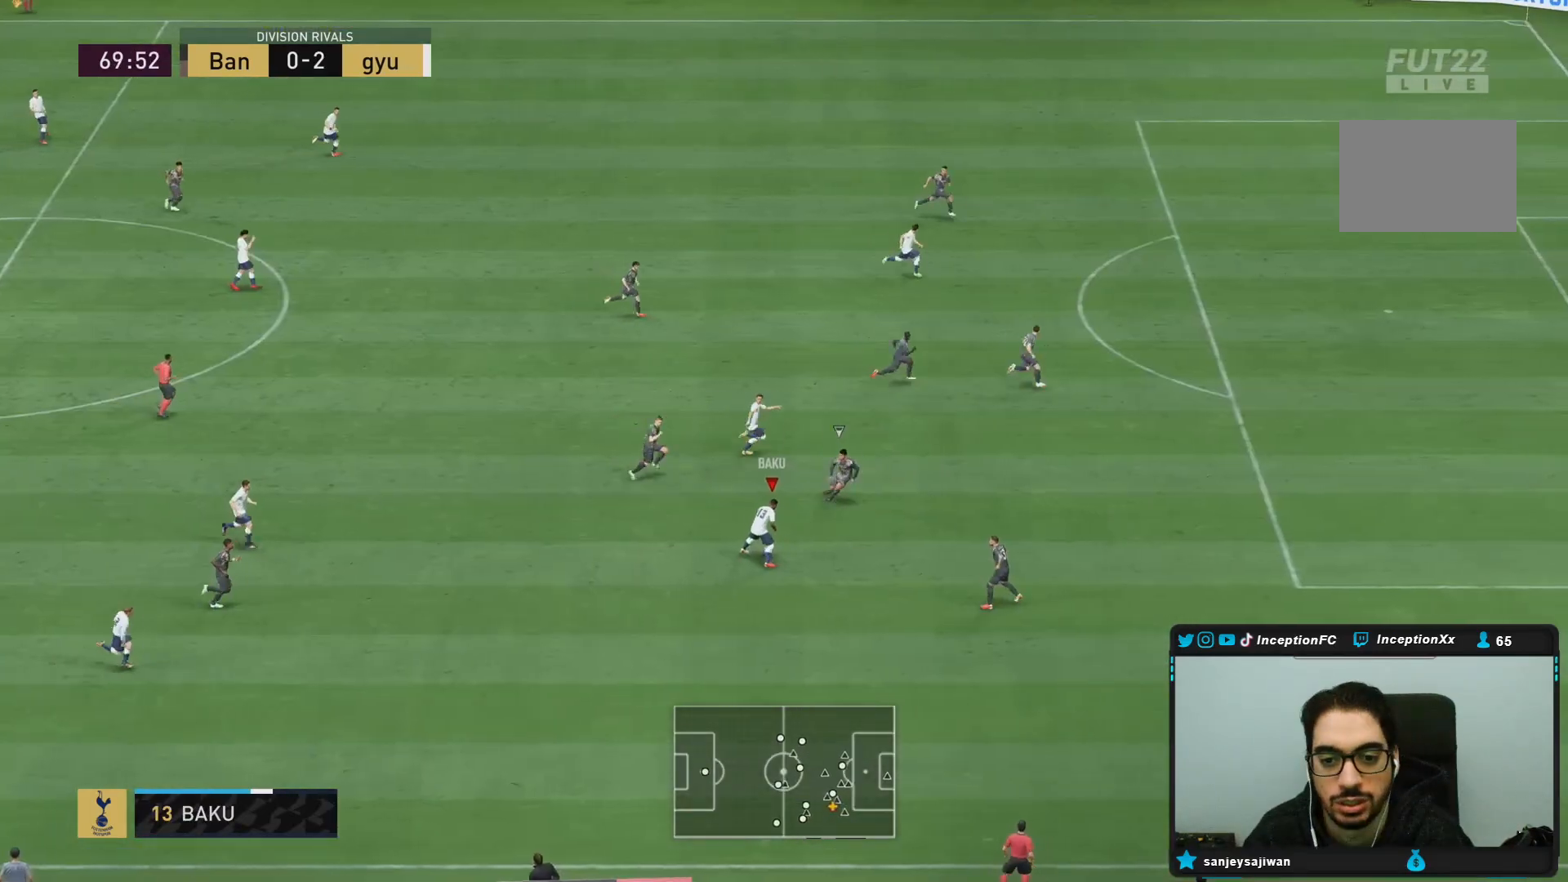
{"dt_ms": 500, "buttons": [], "right_stick": "center", "events": []}
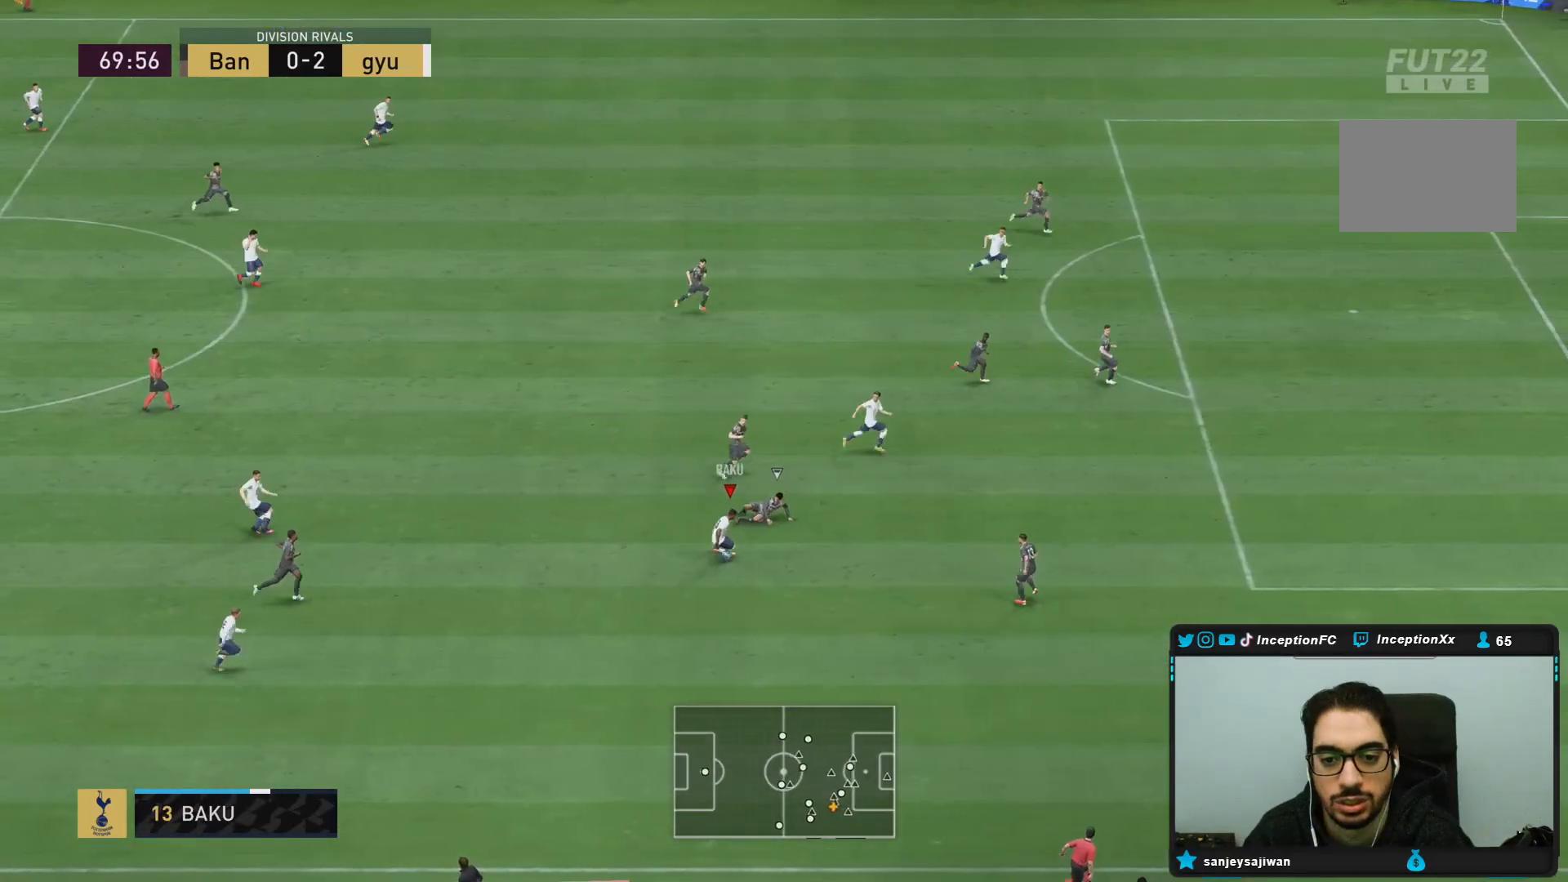
{"dt_ms": 500, "buttons": [], "right_stick": "center", "events": [[167, "CROSS", "down"], [267, "CROSS", "up"], [300, "CROSS", "down"], [383, "CROSS", "up"]]}
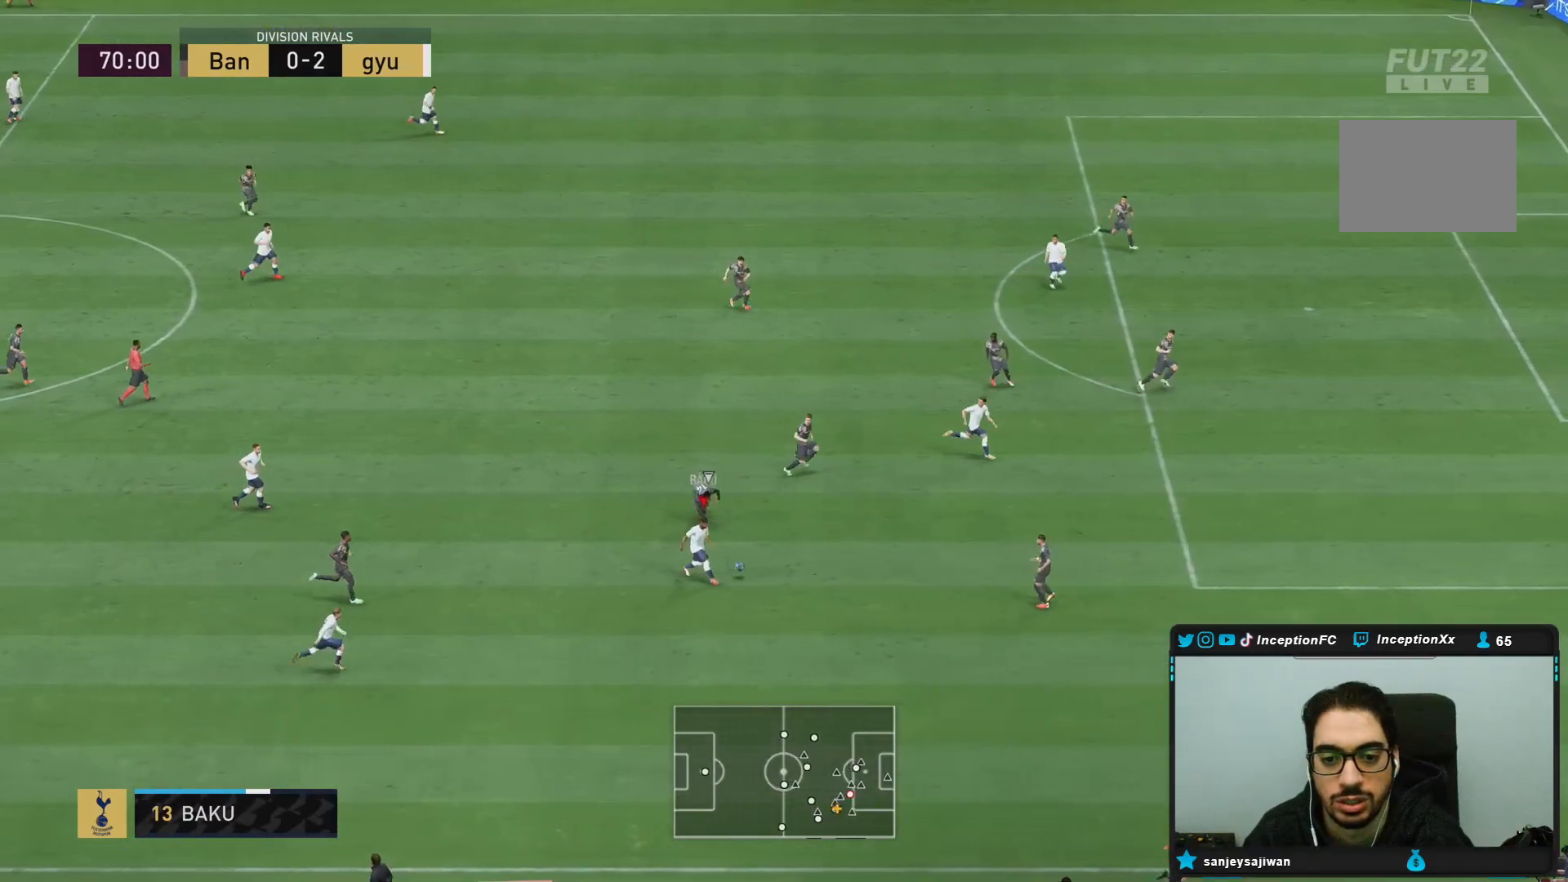
{"dt_ms": 500, "buttons": ["CIRCLE"], "right_stick": "center", "events": [[467, "CIRCLE", "down"]]}
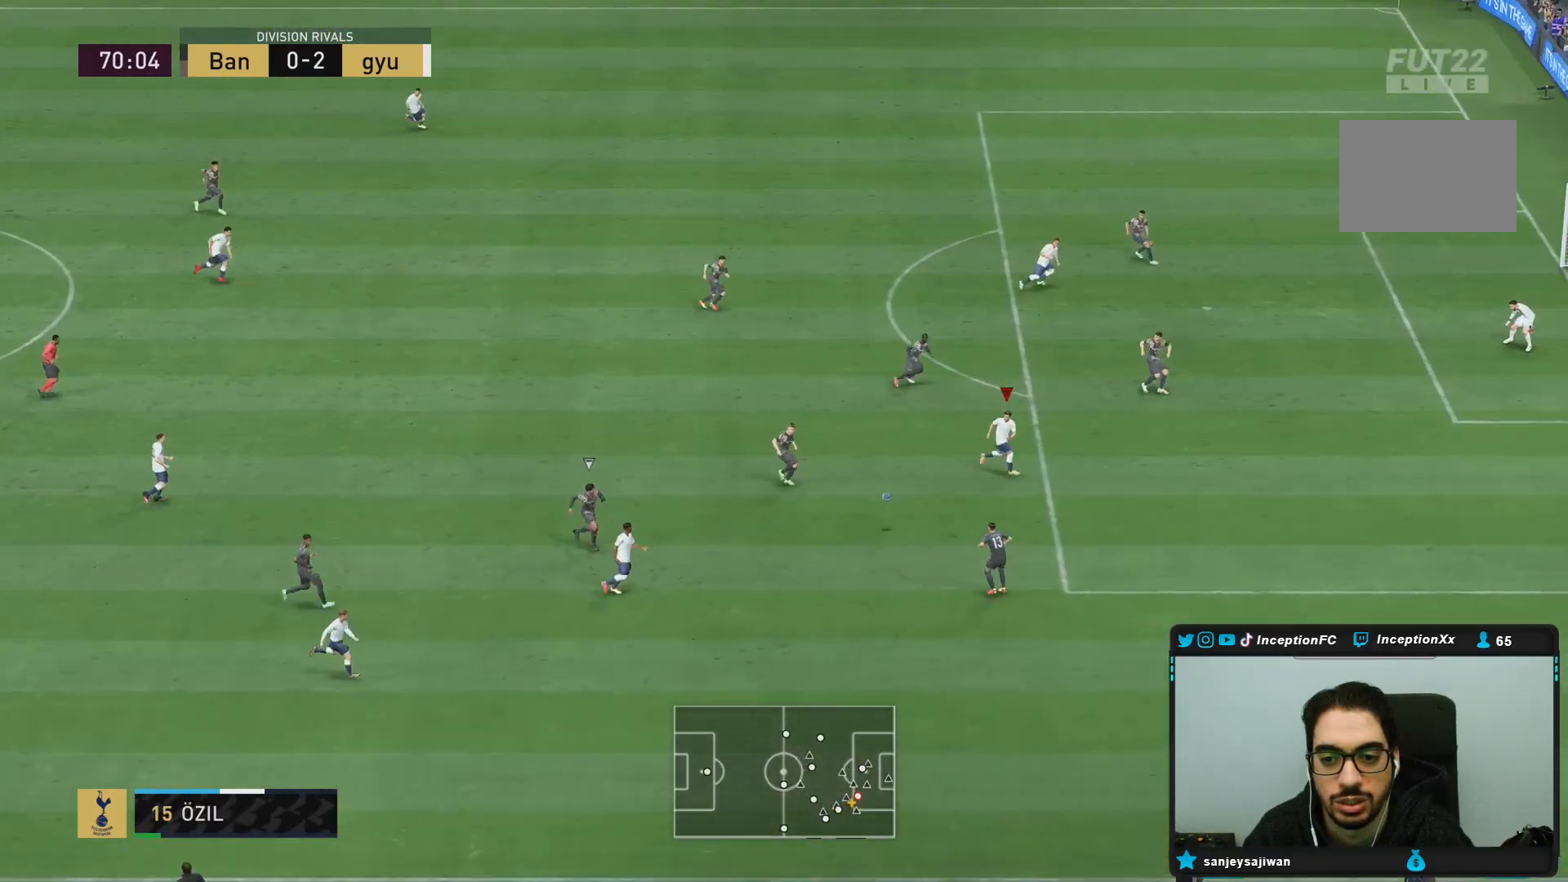
{"dt_ms": 1000, "buttons": [], "right_stick": "center"}
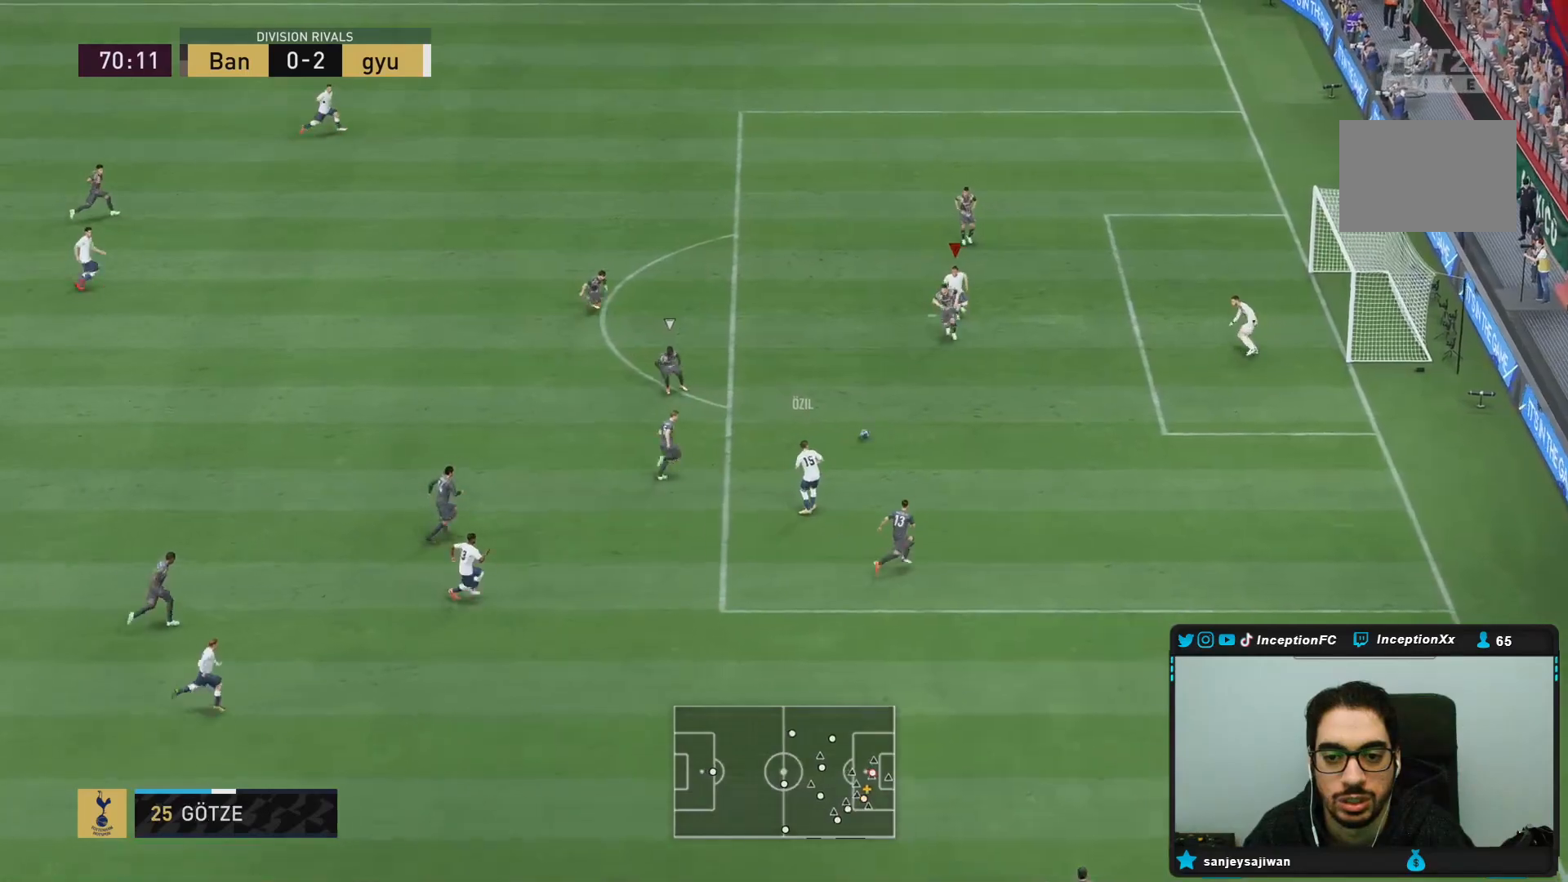
{"dt_ms": 500, "buttons": [], "right_stick": "center", "events": []}
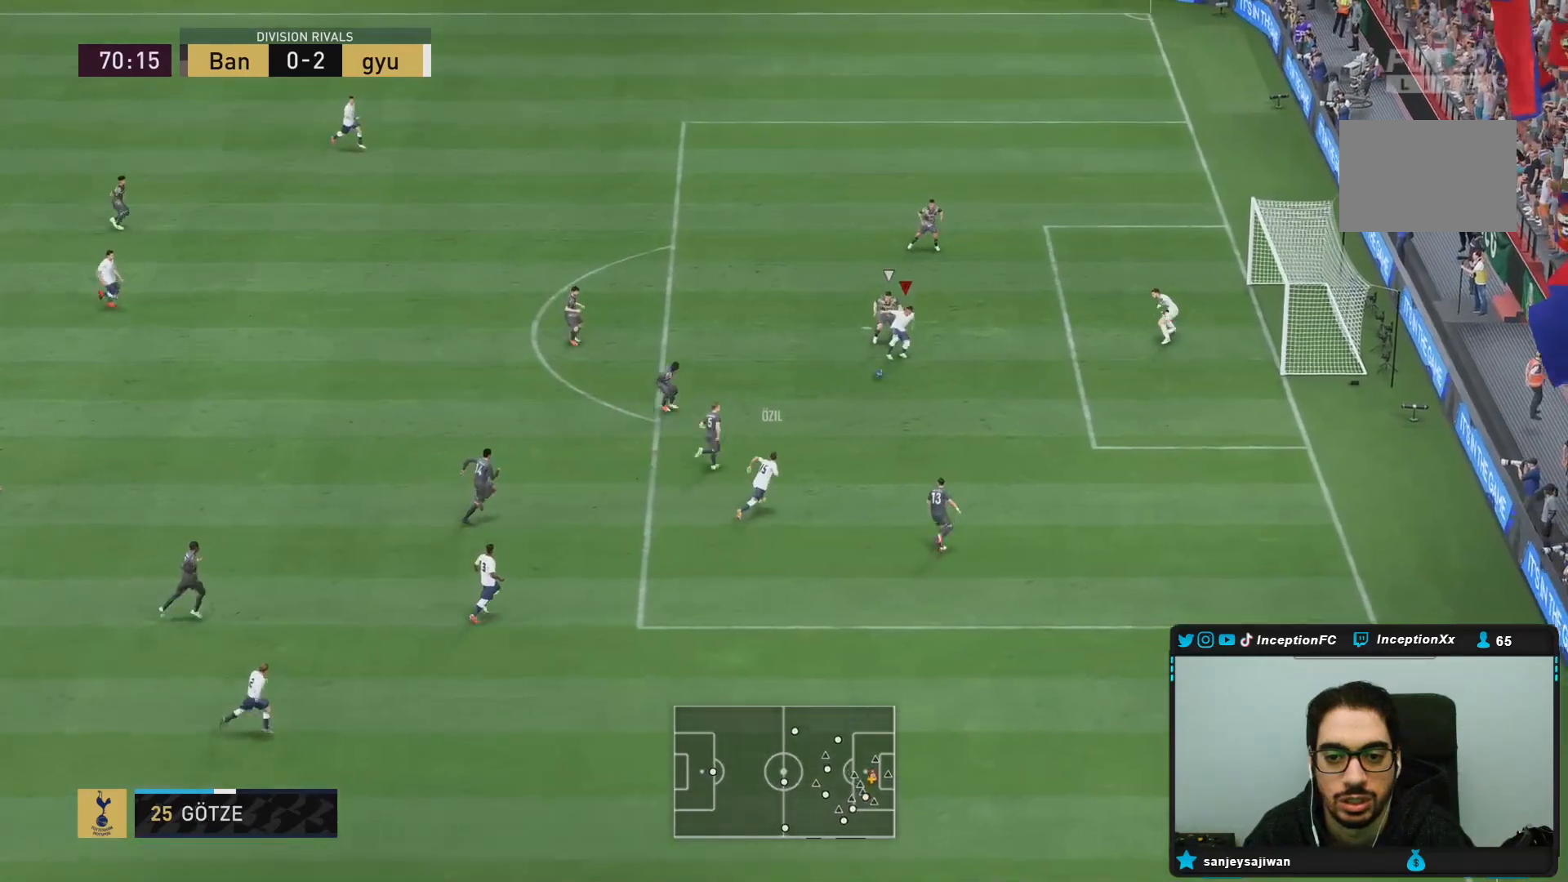
{"dt_ms": 1000, "buttons": ["R2"], "right_stick": "center"}
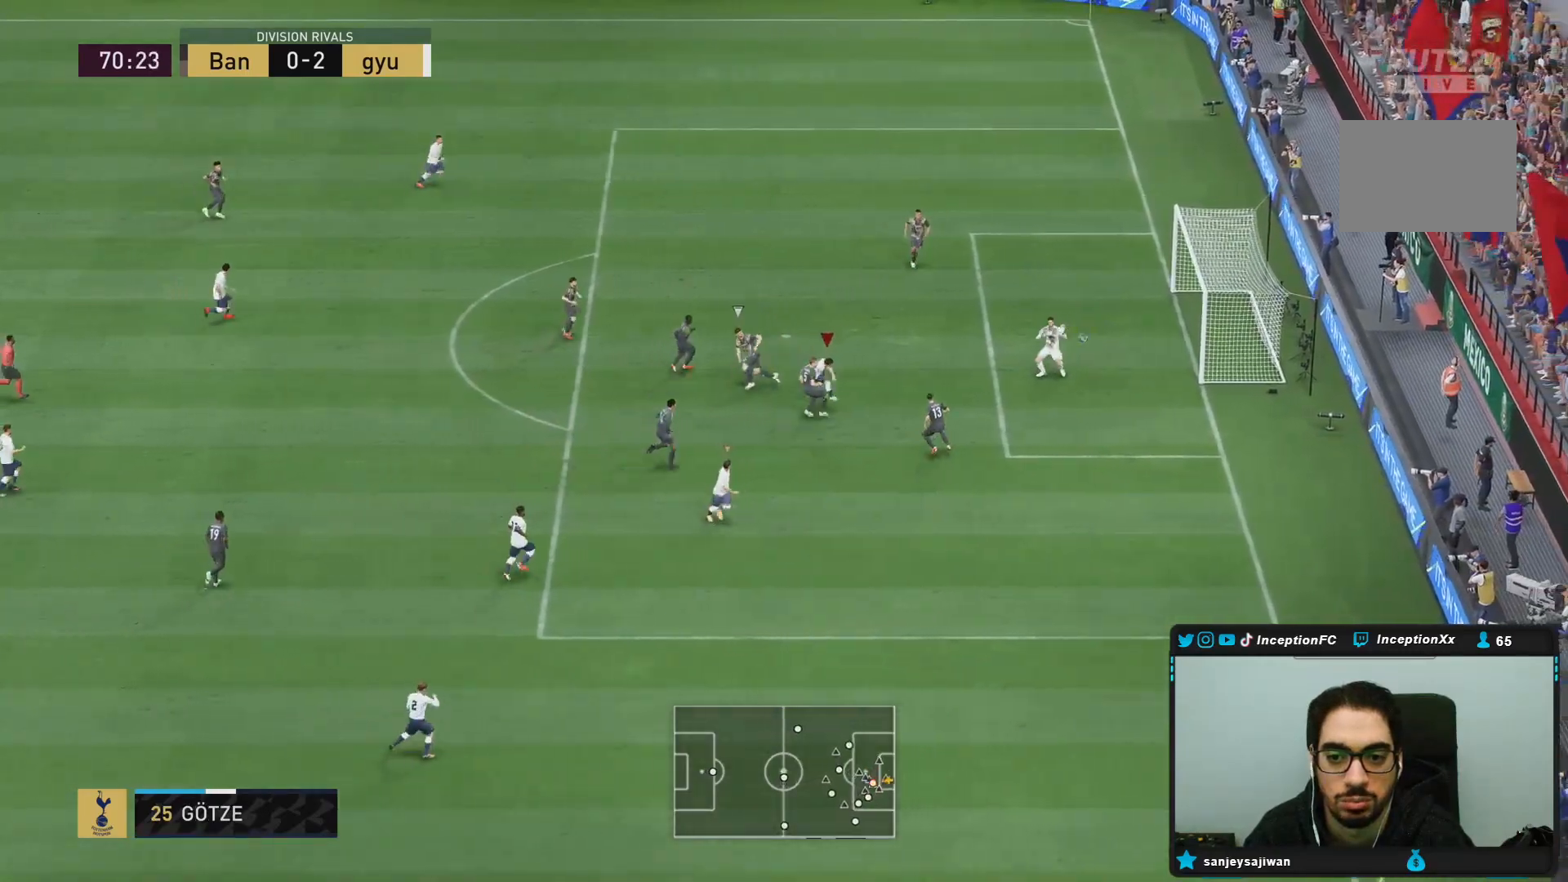
{"dt_ms": 500, "buttons": [], "right_stick": "center", "events": [[33, "R2", "up"]]}
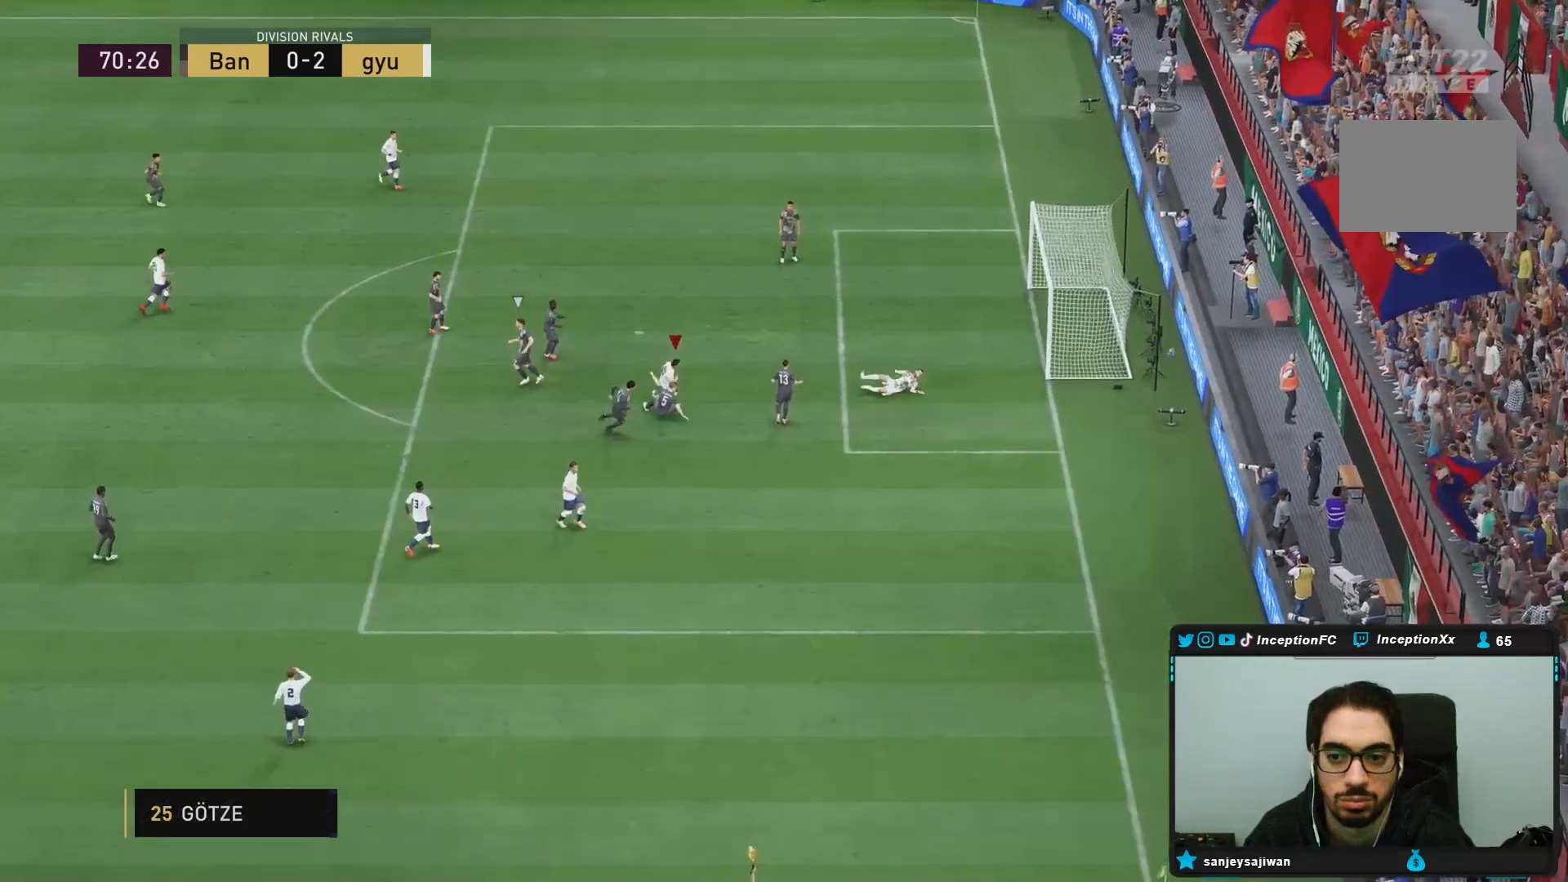
{"dt_ms": 500, "buttons": [], "right_stick": "center", "events": []}
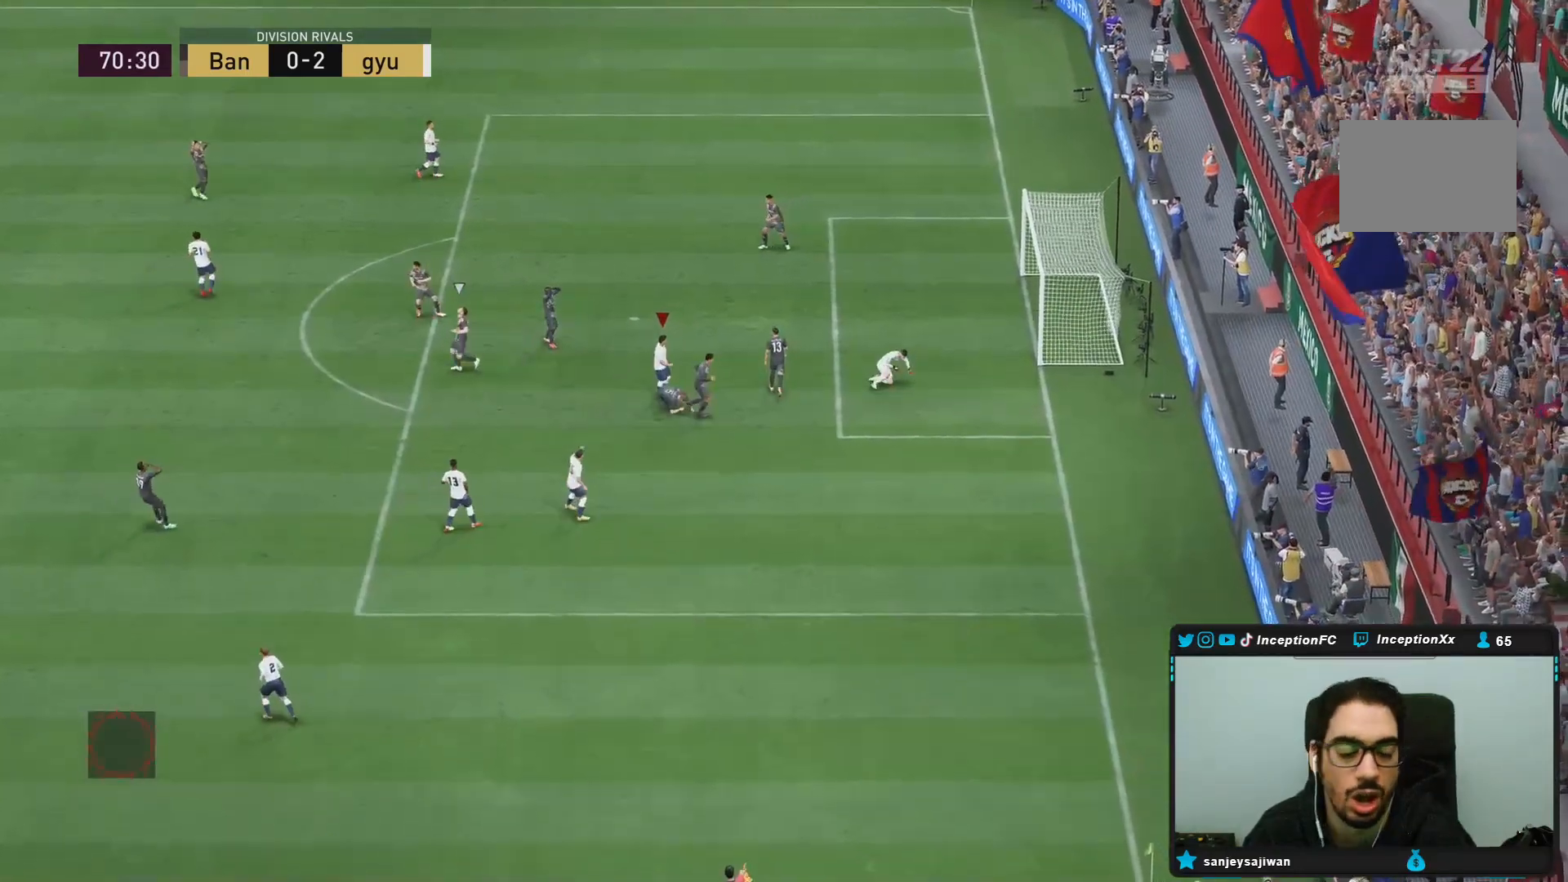
{"dt_ms": 500, "buttons": [], "right_stick": "center", "events": []}
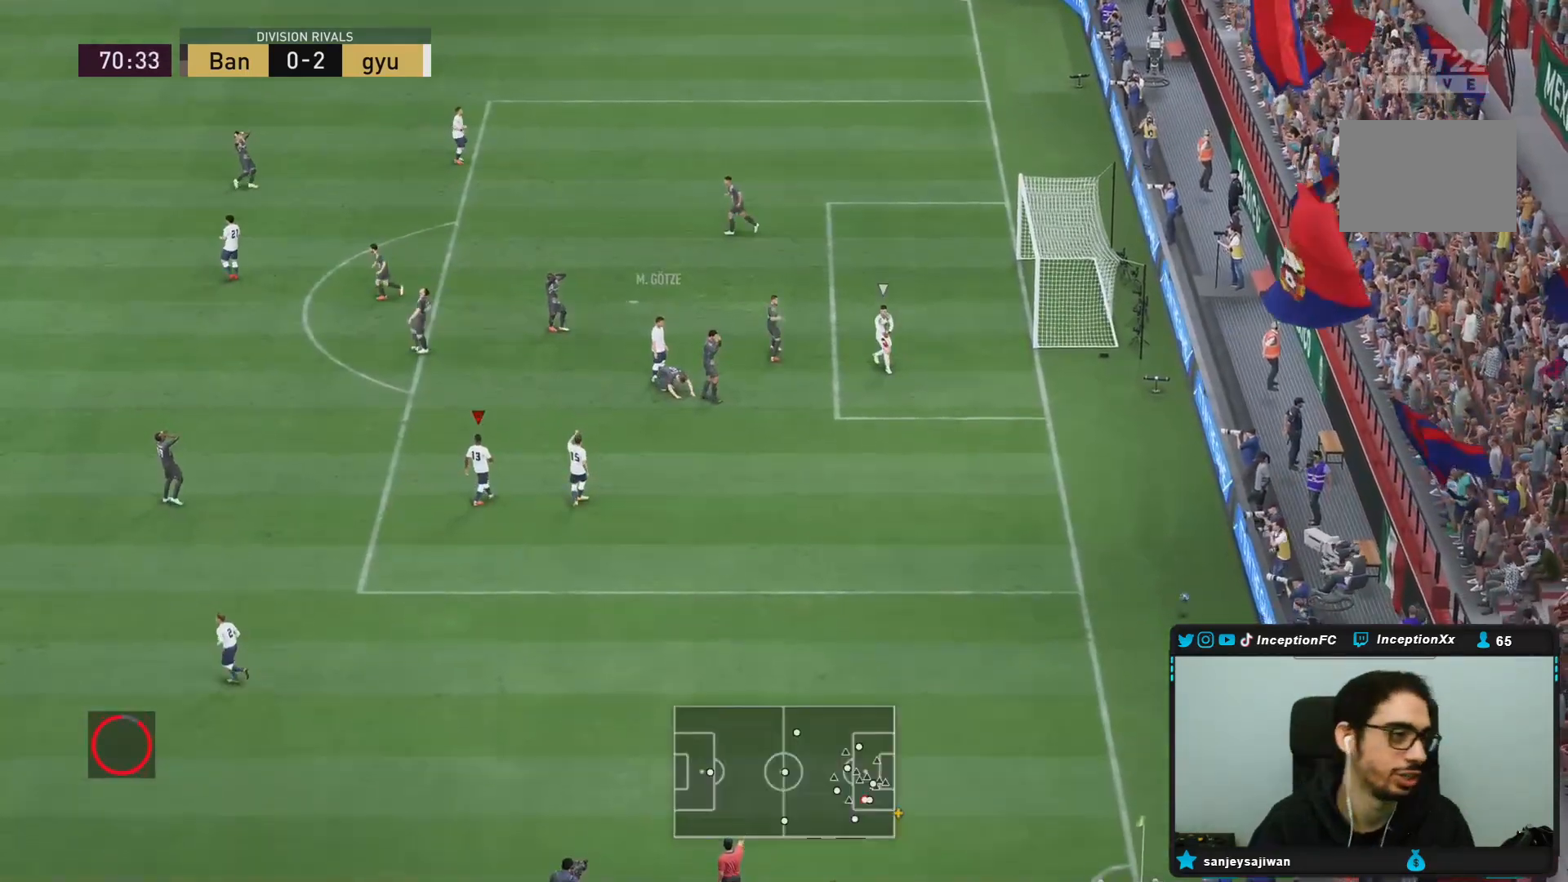
{"dt_ms": 500, "buttons": [], "right_stick": "center", "events": []}
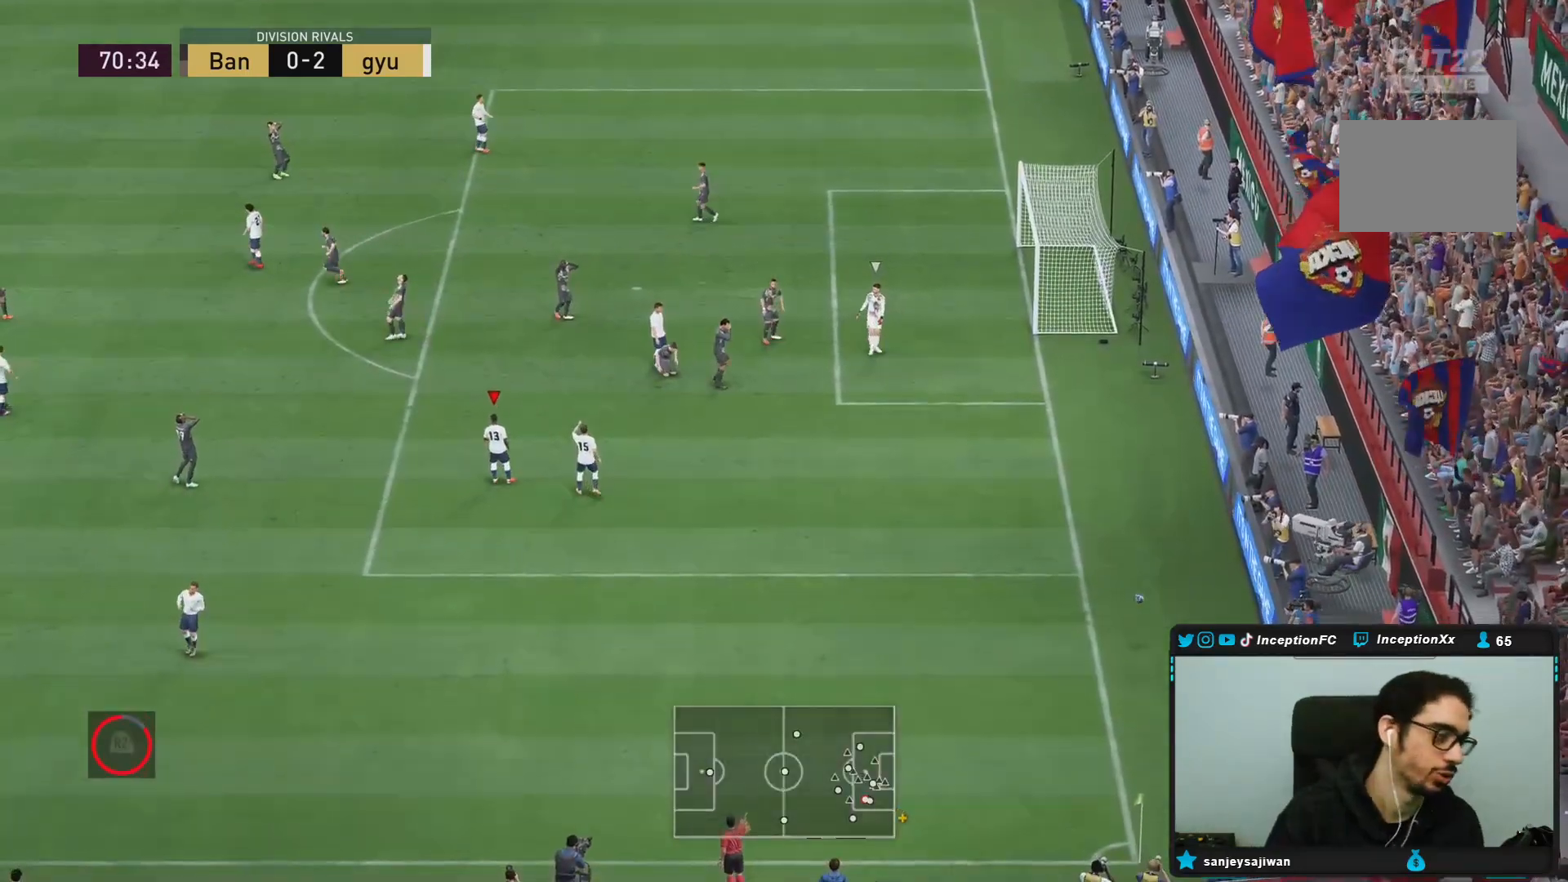
{"dt_ms": 500, "buttons": [], "right_stick": "center", "events": []}
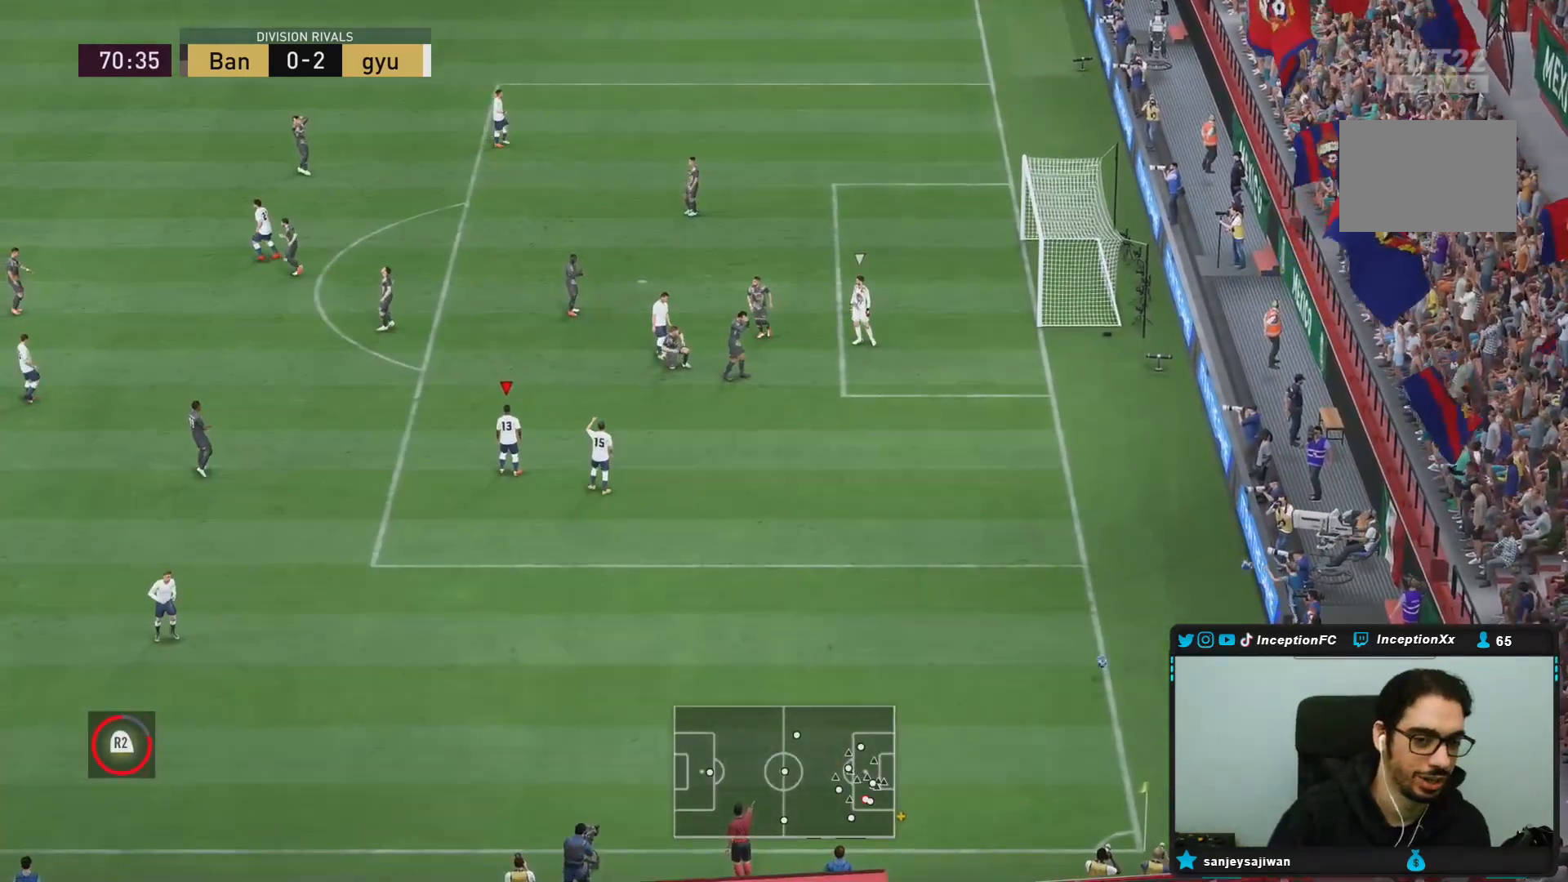
{"dt_ms": 500, "buttons": [], "right_stick": "center", "events": []}
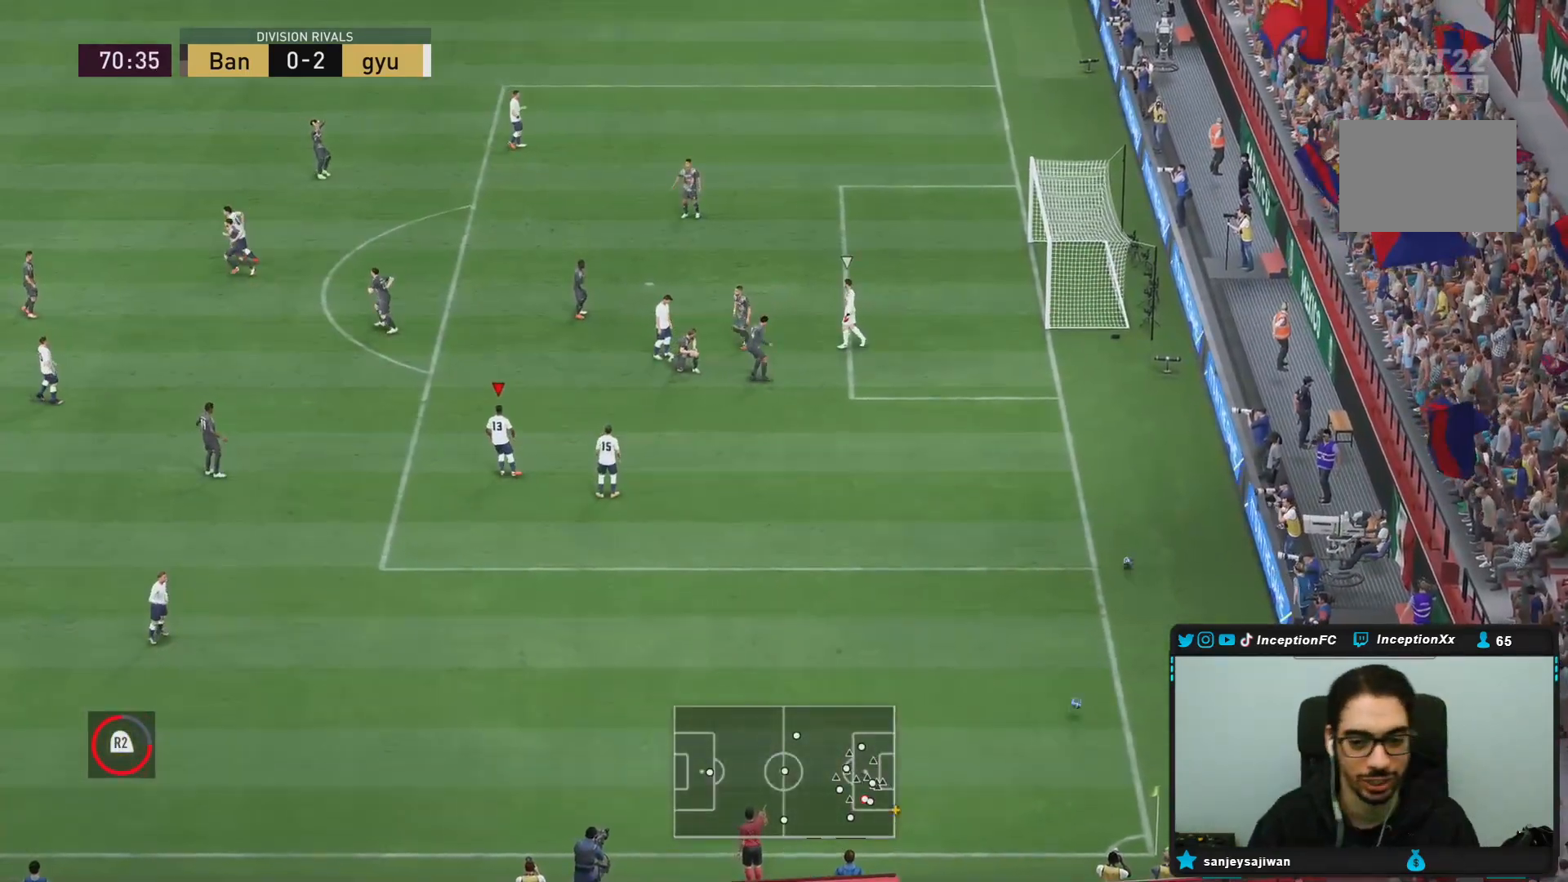
{"dt_ms": 500, "buttons": ["CROSS"], "right_stick": "center", "events": [[467, "CROSS", "down"]]}
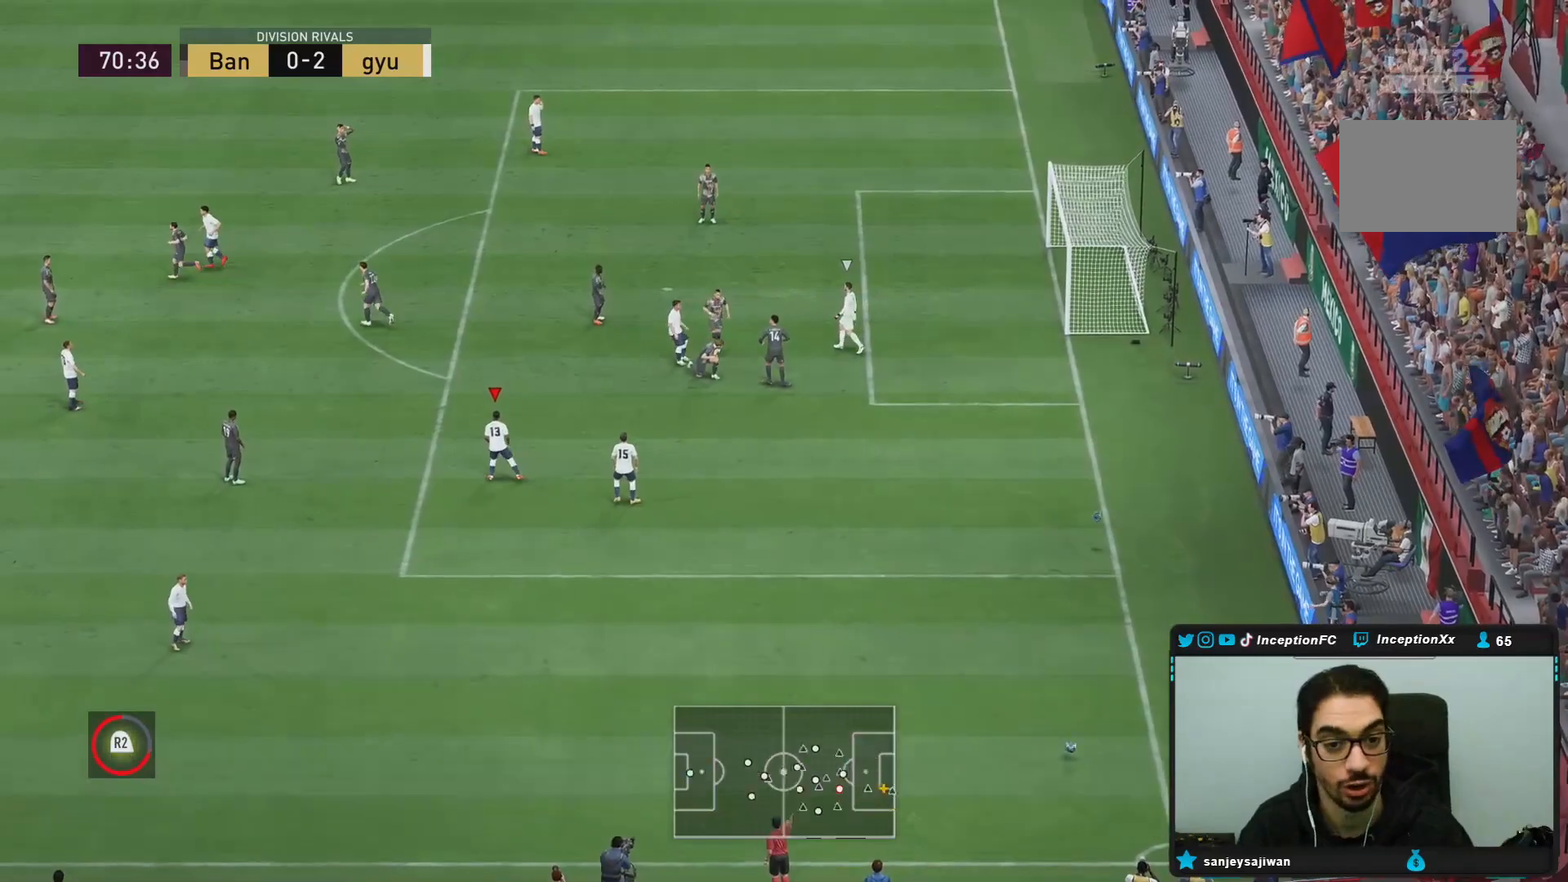
{"dt_ms": 500, "buttons": [], "right_stick": "center", "events": [[267, "CROSS", "up"], [300, "CROSS", "down"], [433, "CROSS", "up"]]}
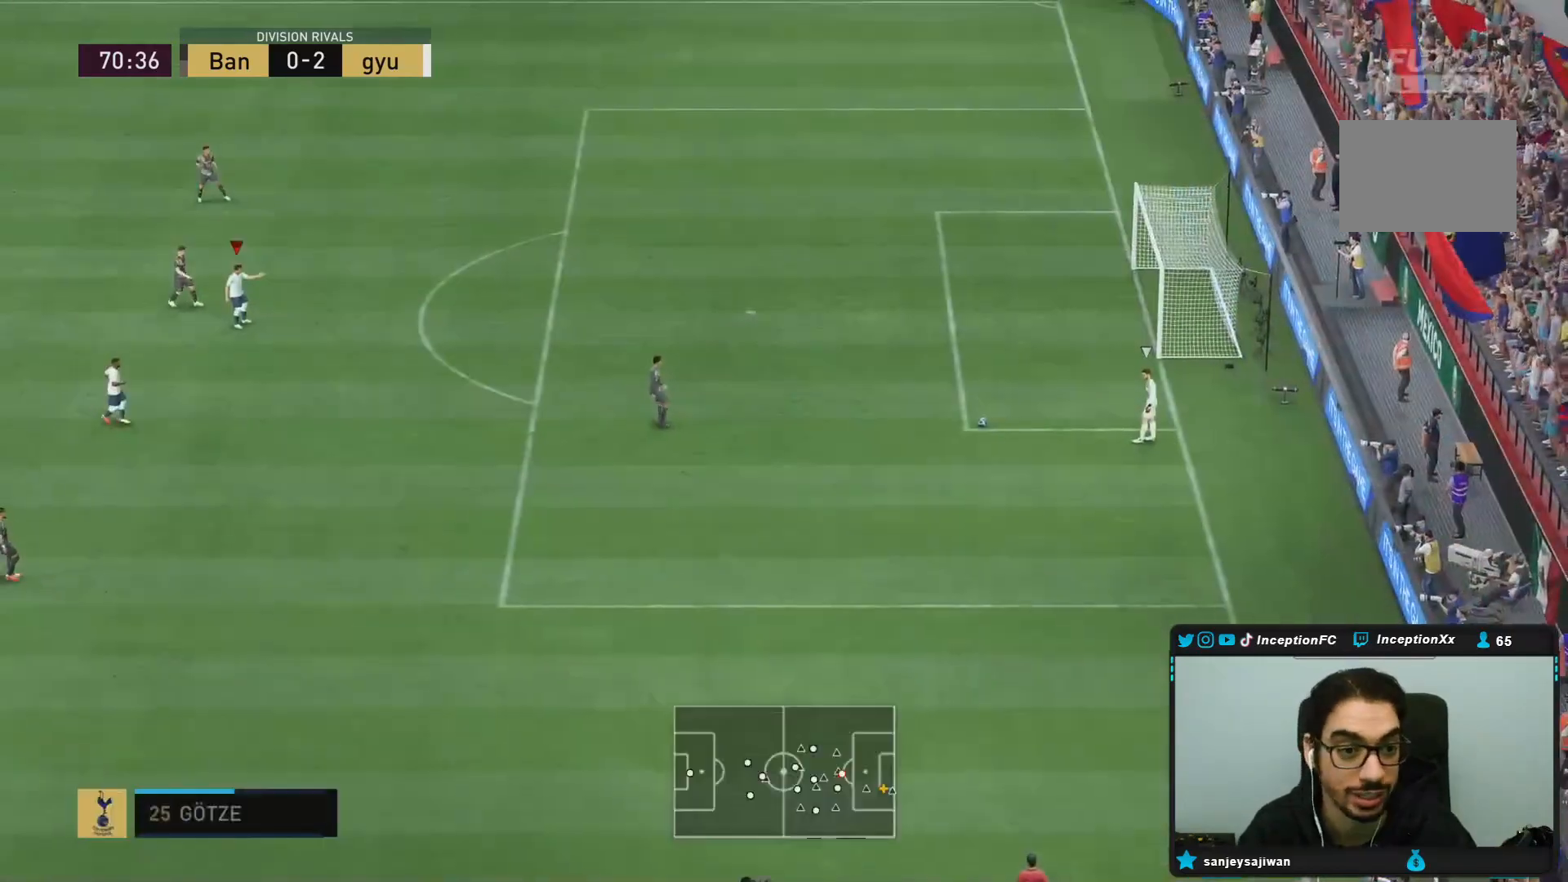
{"dt_ms": 500, "buttons": [], "right_stick": "center", "events": []}
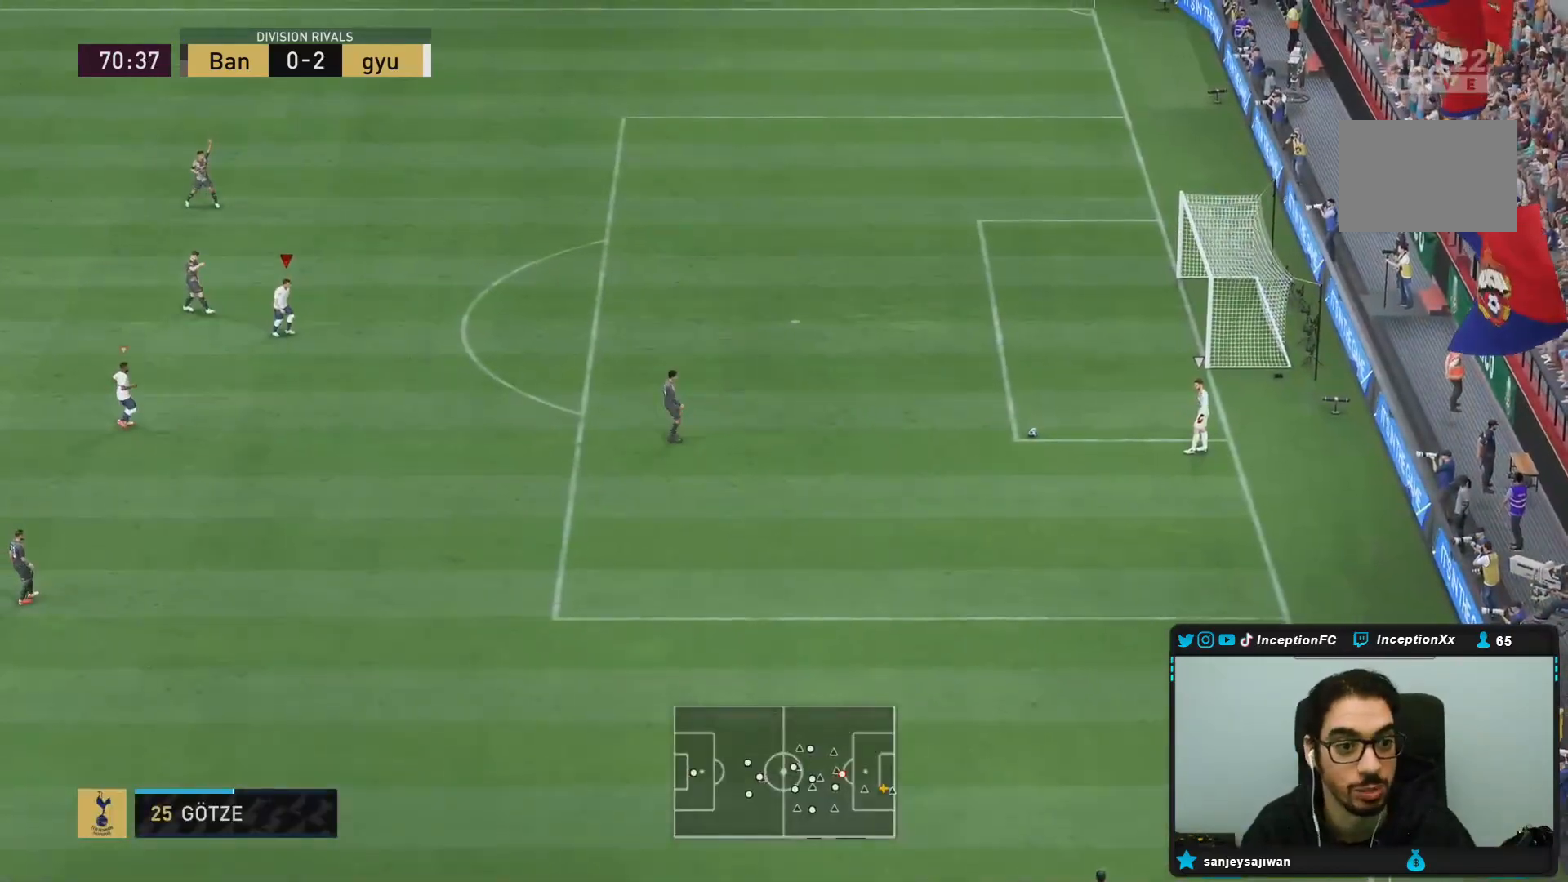
{"dt_ms": 1000, "buttons": ["R1", "R2"], "right_stick": "center"}
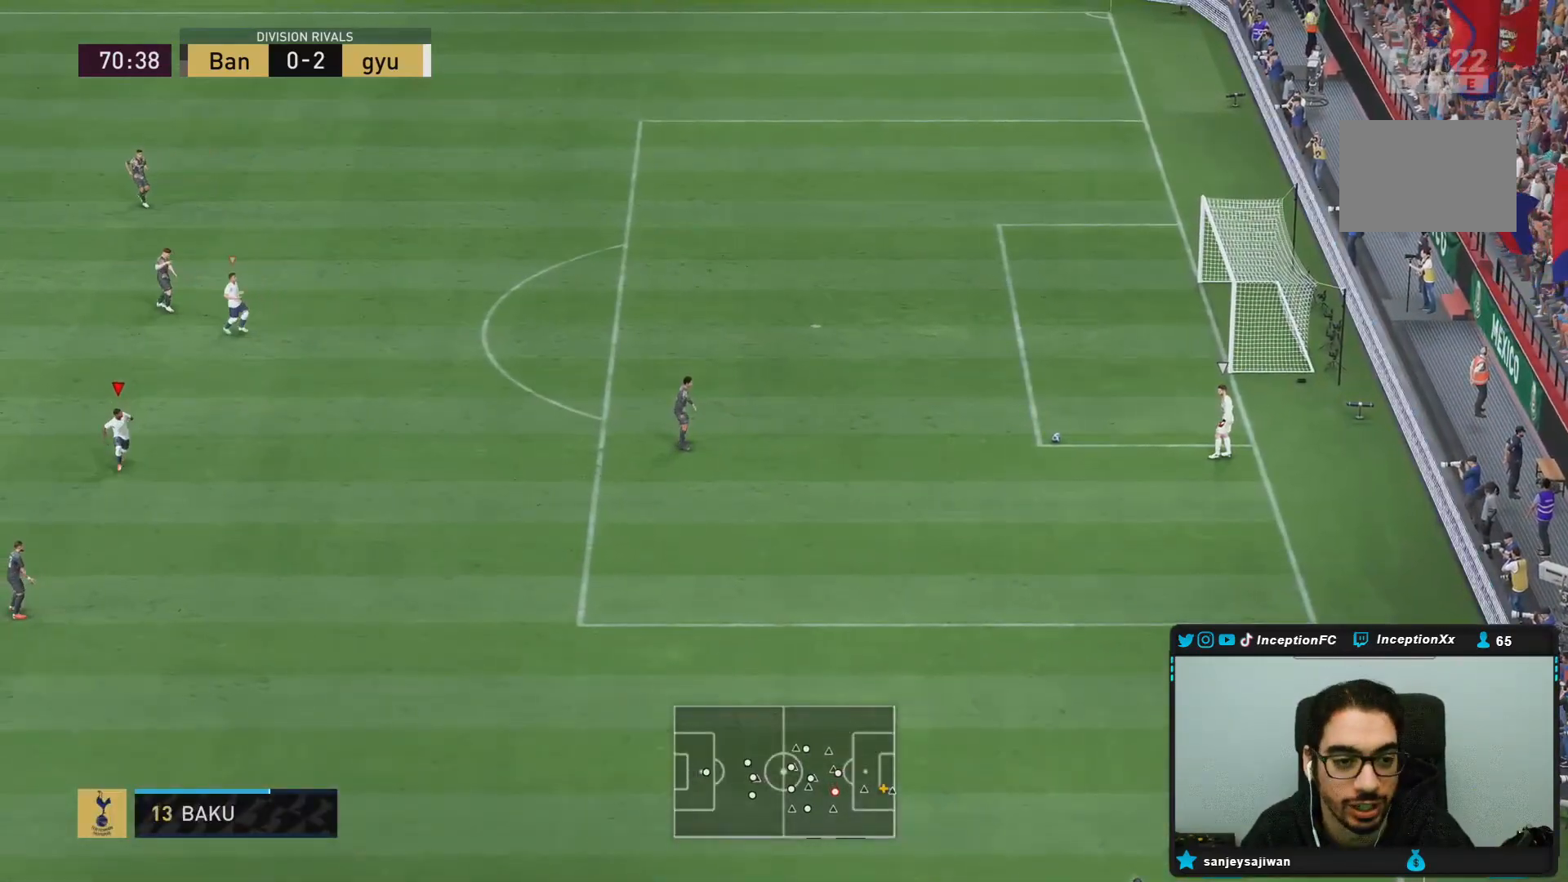
{"dt_ms": 500, "buttons": ["R2"], "right_stick": "center", "events": [[500, "R1", "up"]]}